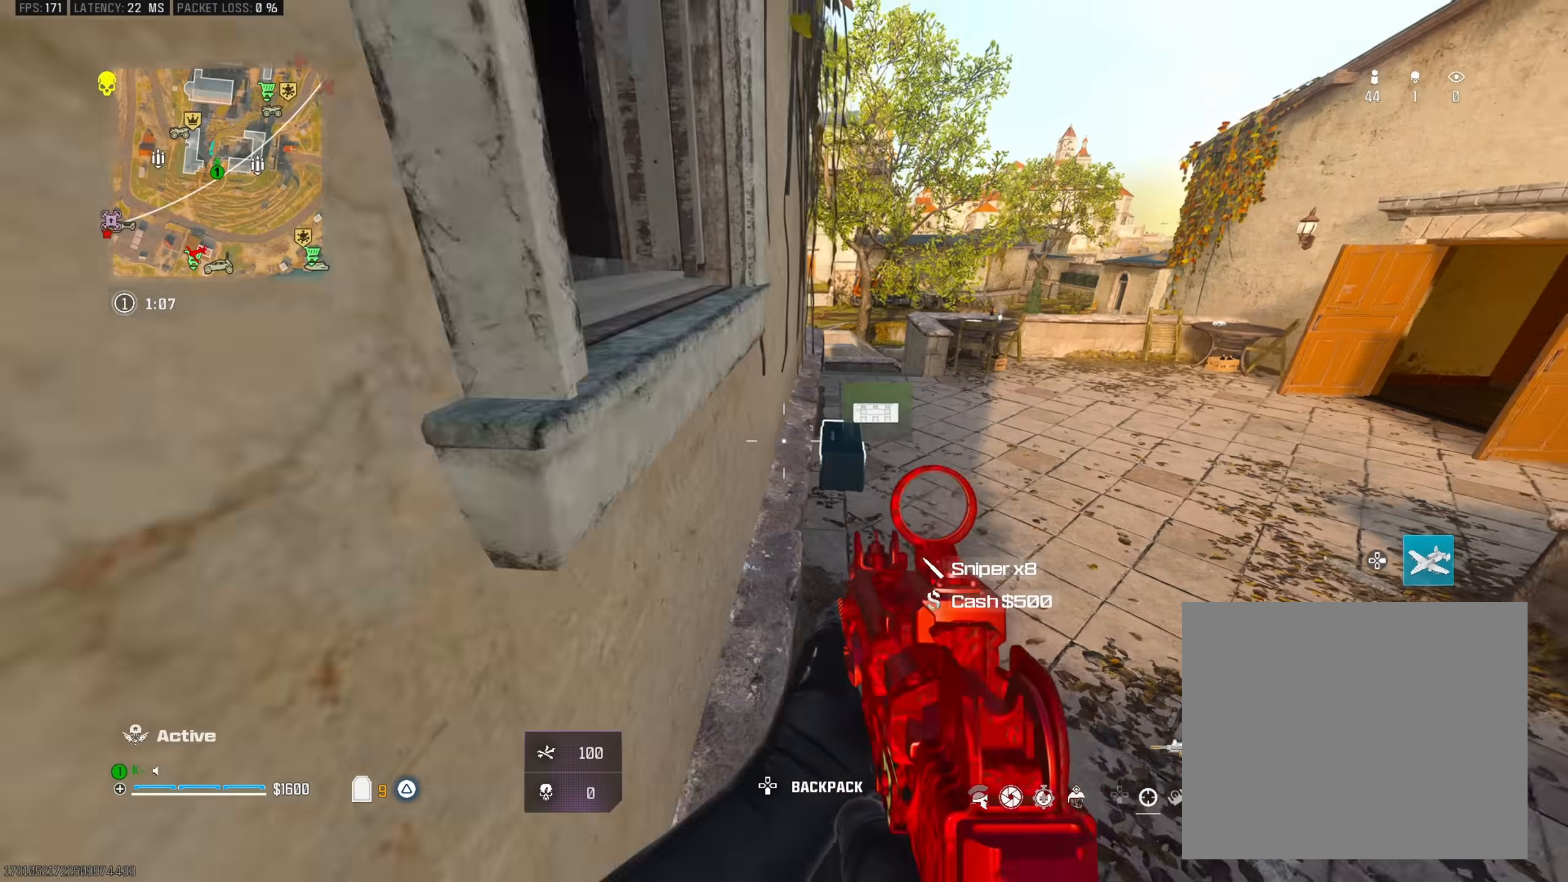
Gameplay with a controller (PlayStation layout); each line is a JSON object with the inputs held at the frame after it. "events" lists button and stick changes between this image and that frame as [ms after this image, input, new state], when the widget could be followed in between.
{"buttons": [], "left_stick": "center", "right_stick": "right", "events": [[301, "right_stick", "right"]]}
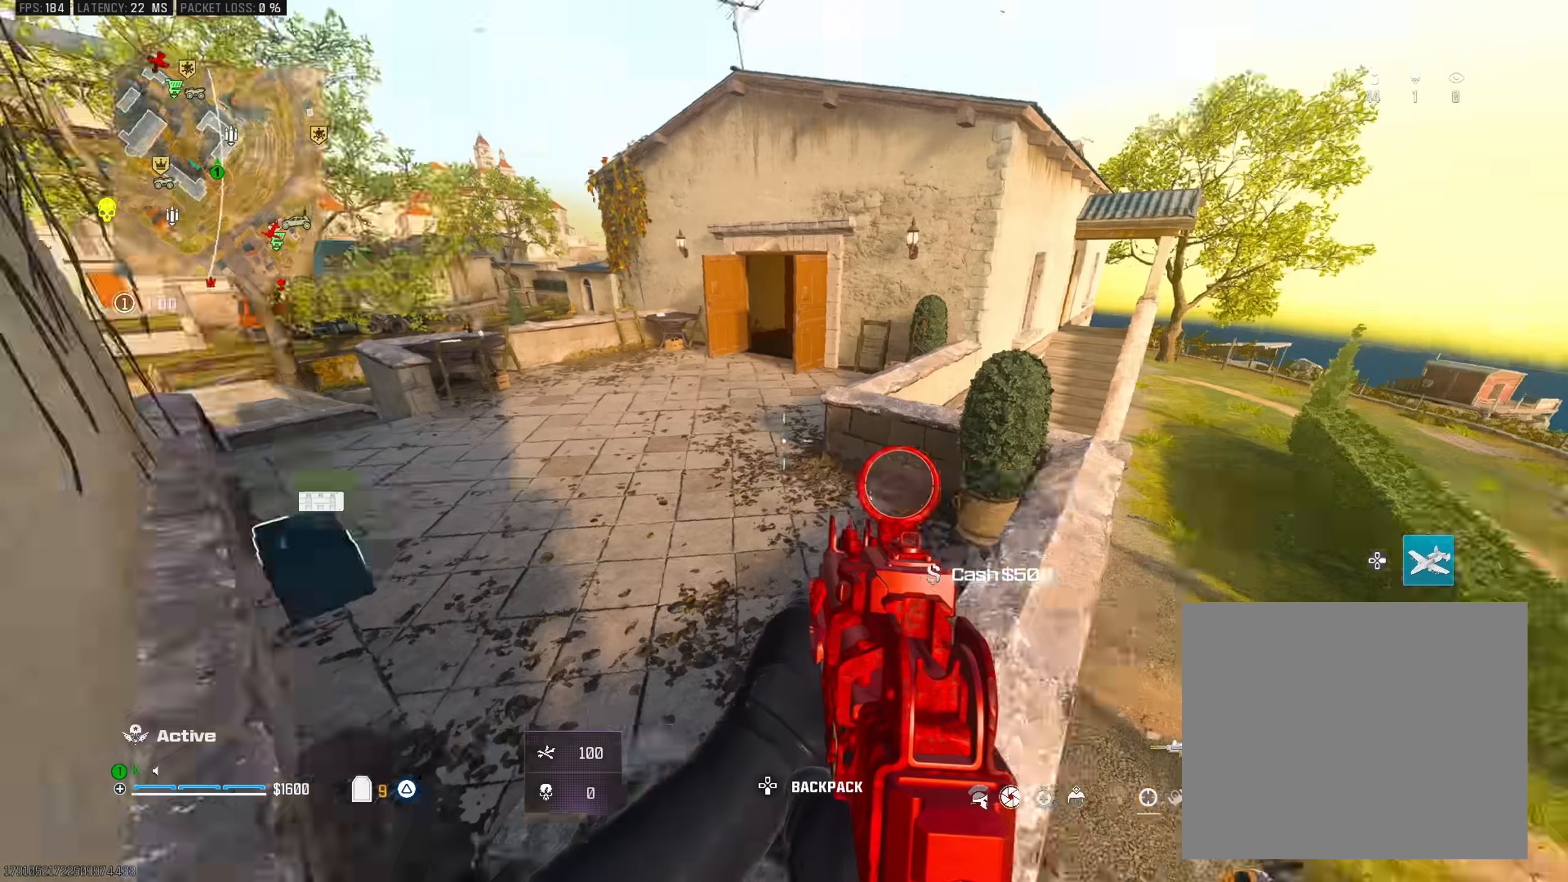
{"buttons": [], "left_stick": "up-right", "right_stick": "left", "events": [[67, "right_stick", "center"], [200, "right_stick", "right"], [234, "left_stick", "up-right"], [250, "right_stick", "down-right"], [350, "L3", "down"], [434, "right_stick", "down-left"], [450, "L3", "up"], [500, "right_stick", "left"]]}
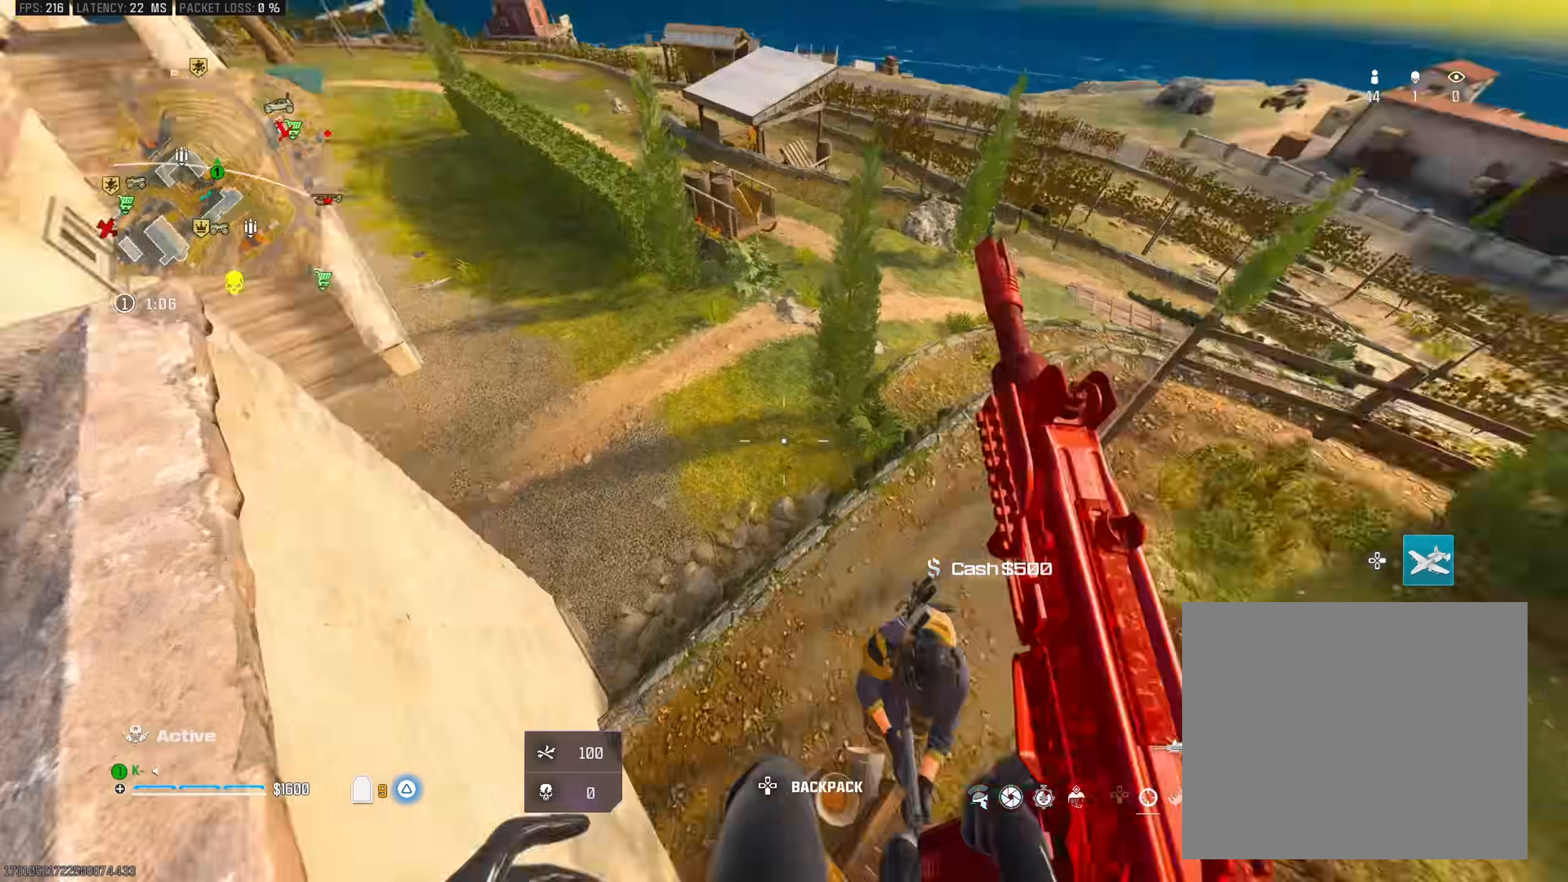
{"buttons": ["L2", "R2"], "left_stick": "down-right", "right_stick": "up", "events": [[167, "left_stick", "down-right"], [284, "left_stick", "down-left"], [317, "right_stick", "up"], [351, "left_stick", "down-right"], [384, "L2", "down"], [484, "R2", "down"]]}
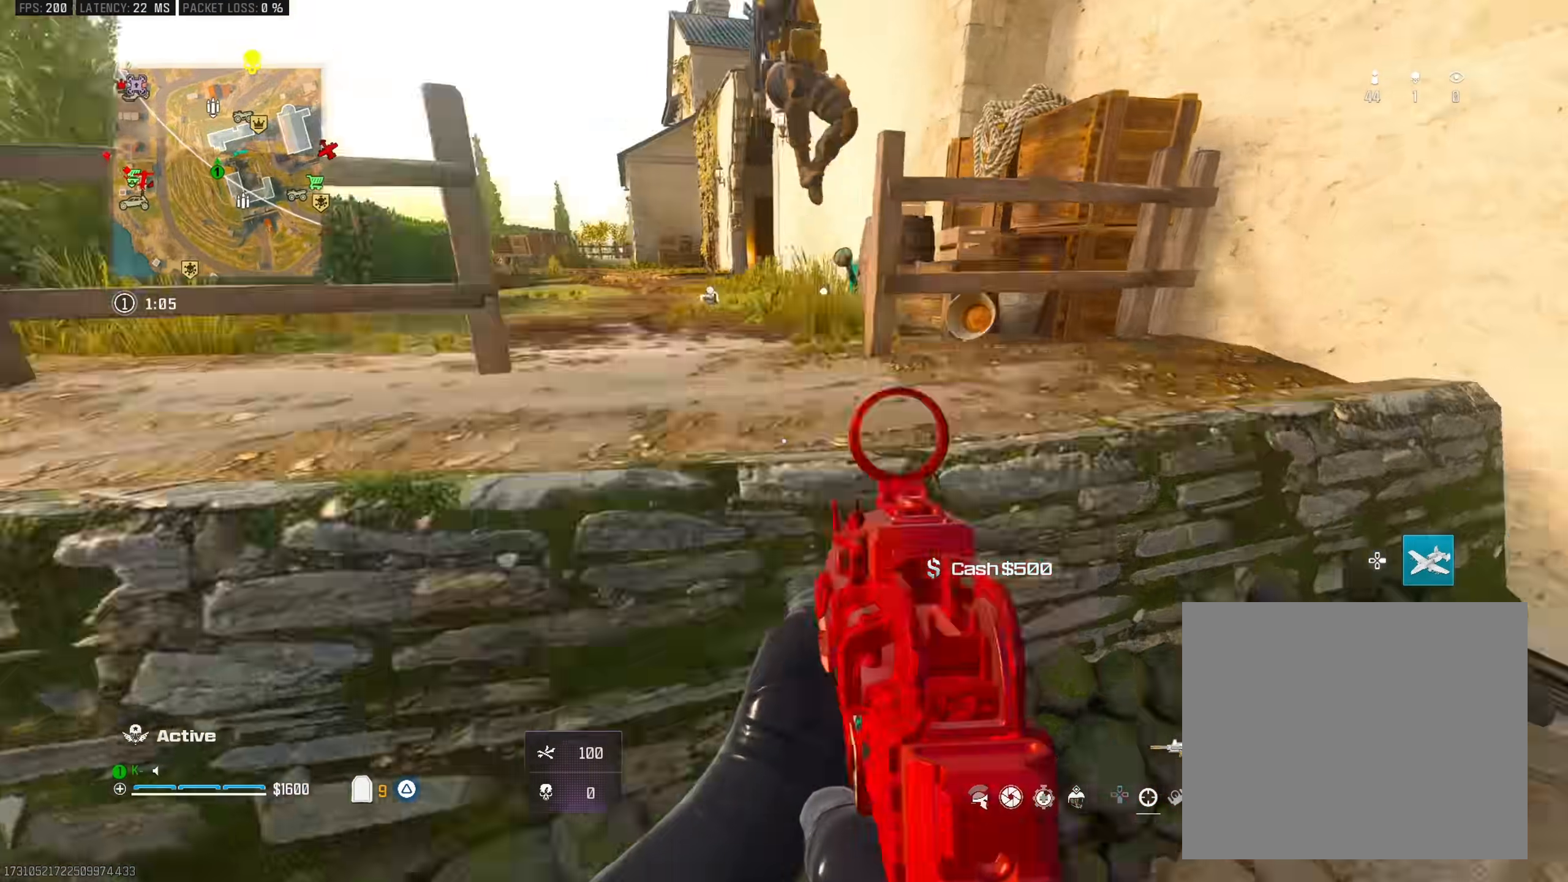
{"buttons": ["L2", "R2"], "left_stick": "down-right", "right_stick": "down-right", "events": [[250, "right_stick", "down"], [284, "CROSS", "down"], [300, "right_stick", "left"], [417, "CROSS", "up"], [450, "right_stick", "down-right"]]}
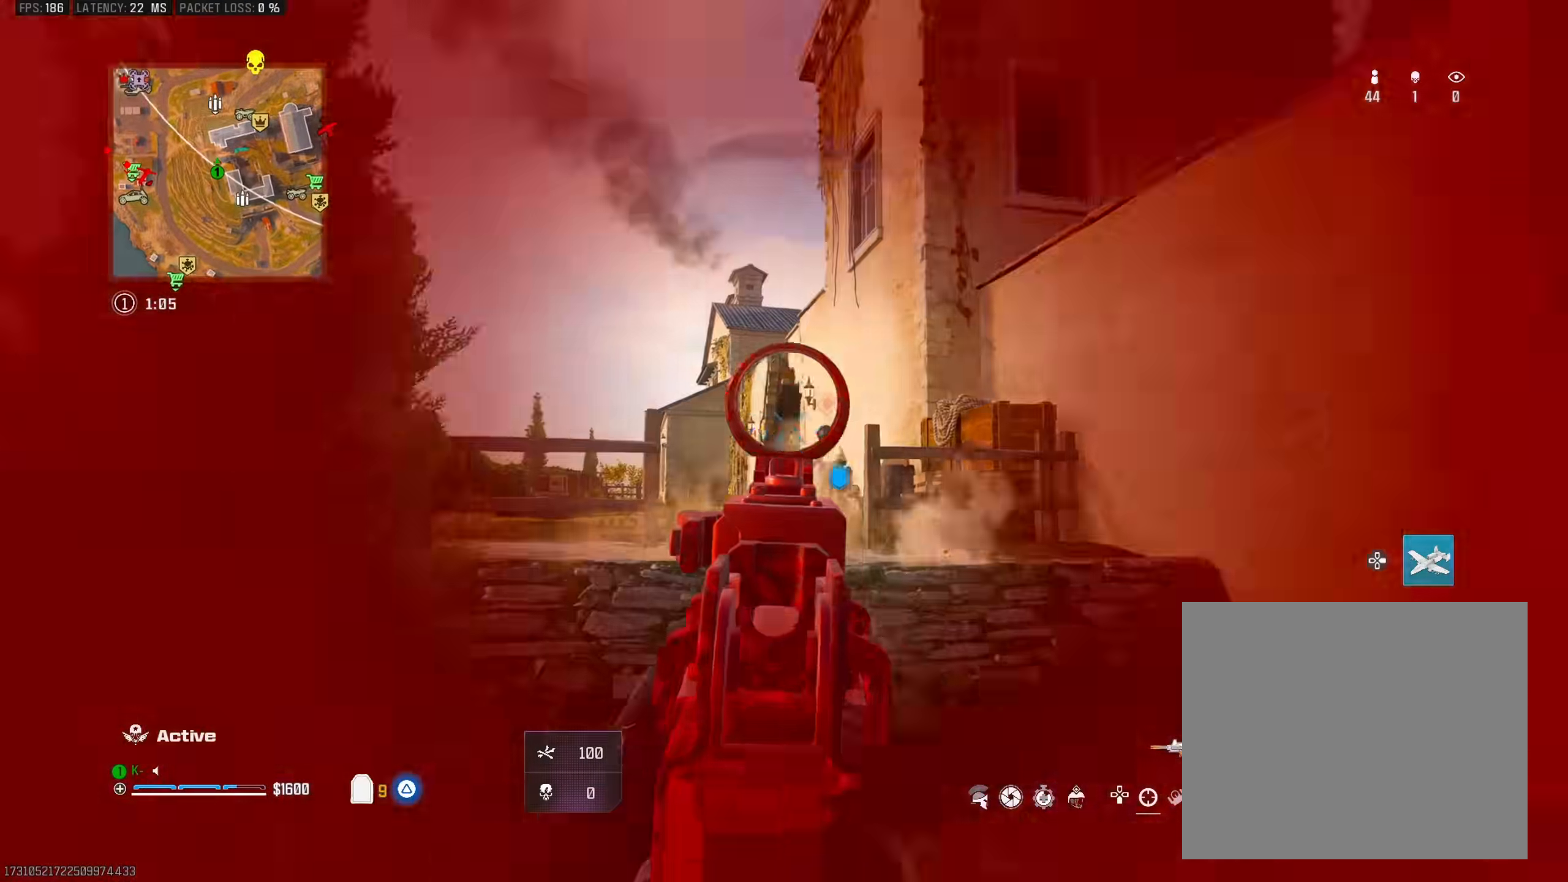
{"buttons": ["L2", "R2"], "left_stick": "center", "right_stick": "center", "events": [[184, "right_stick", "left"], [284, "right_stick", "center"], [334, "right_stick", "up-right"], [401, "right_stick", "center"], [484, "left_stick", "center"]]}
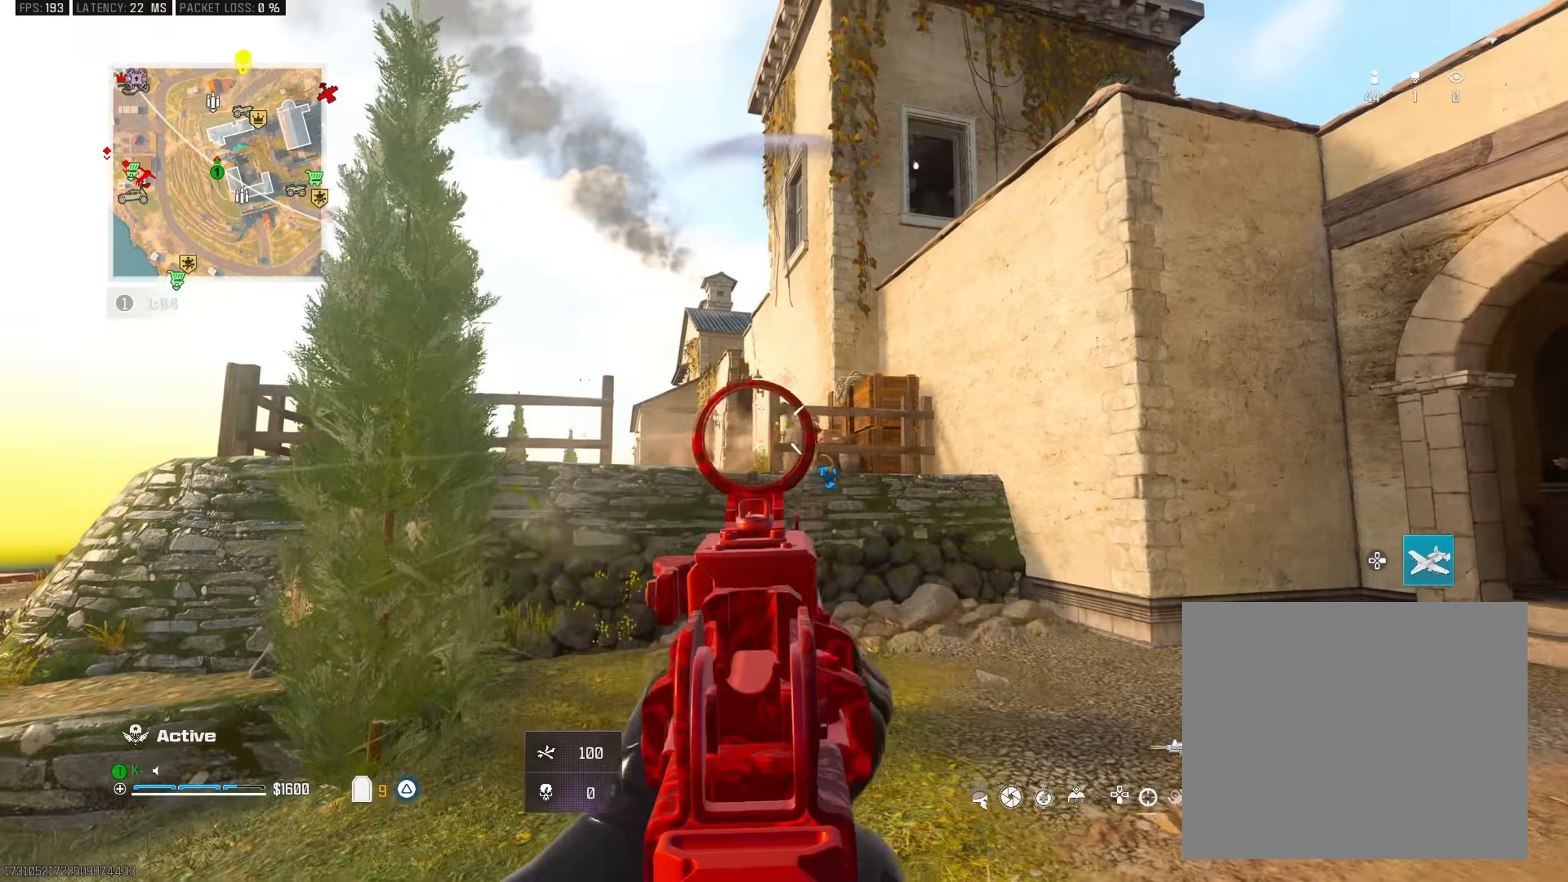
{"buttons": ["L2", "R2"], "left_stick": "center", "right_stick": "center", "events": [[17, "left_stick", "up-left"], [50, "right_stick", "down"], [100, "left_stick", "left"], [150, "right_stick", "center"], [200, "right_stick", "right"], [284, "right_stick", "center"], [467, "left_stick", "center"]]}
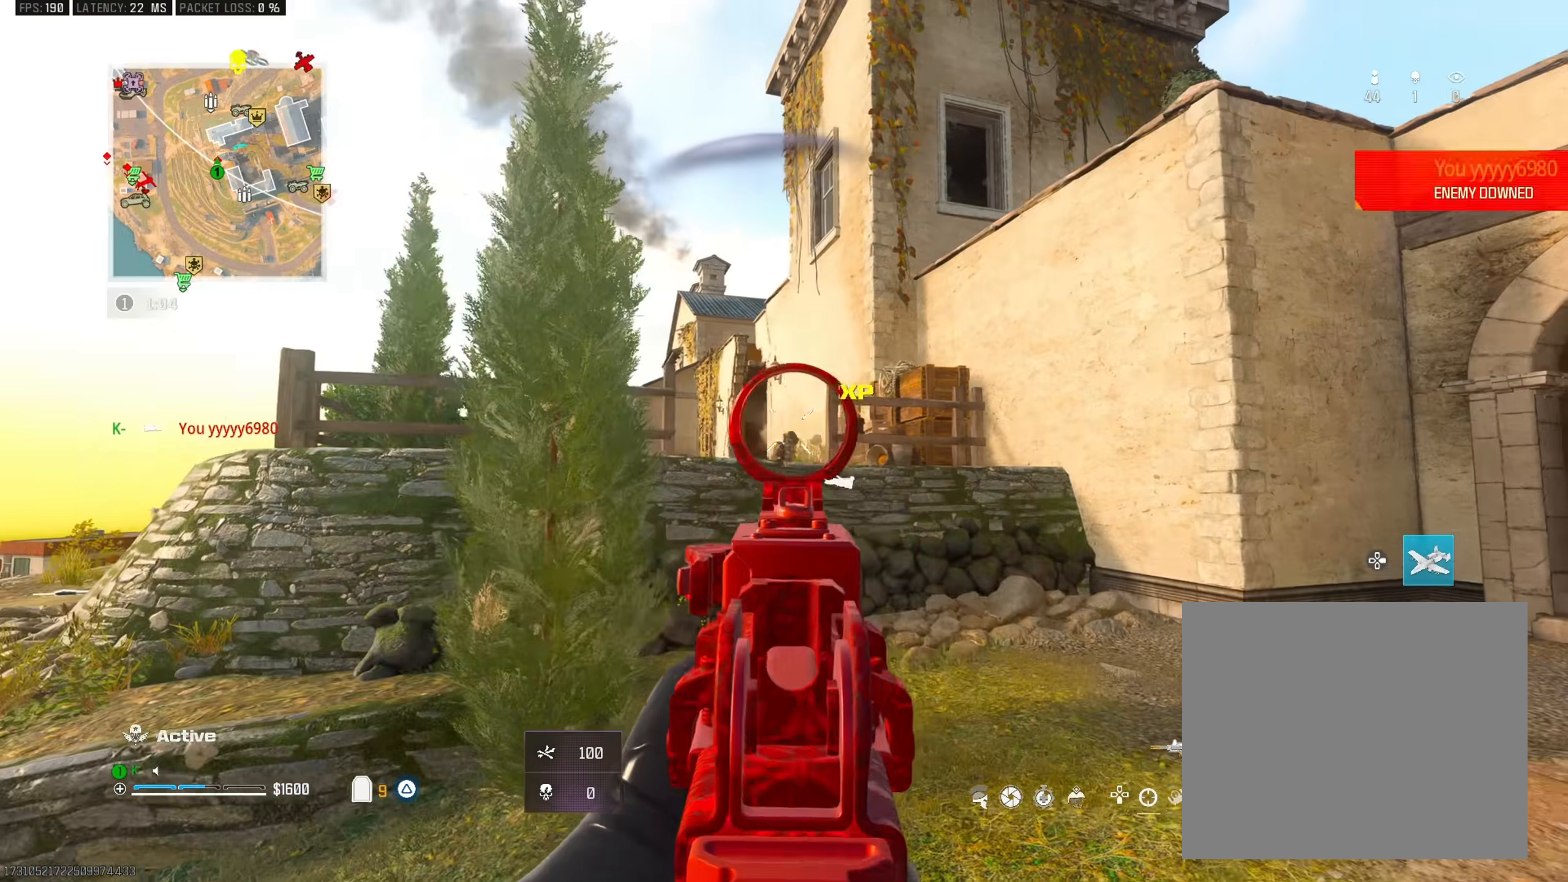
{"buttons": ["TRIANGLE", "R3"], "left_stick": "up", "right_stick": "left", "events": [[16, "left_stick", "right"], [33, "right_stick", "down-left"], [100, "L2", "up"], [133, "right_stick", "center"], [183, "right_stick", "right"], [200, "R2", "up"], [217, "left_stick", "up"], [233, "L3", "down"], [267, "TRIANGLE", "down"], [333, "TRIANGLE", "up"], [350, "L3", "up"], [350, "right_stick", "center"], [400, "TRIANGLE", "down"], [400, "right_stick", "left"], [467, "R3", "down"]]}
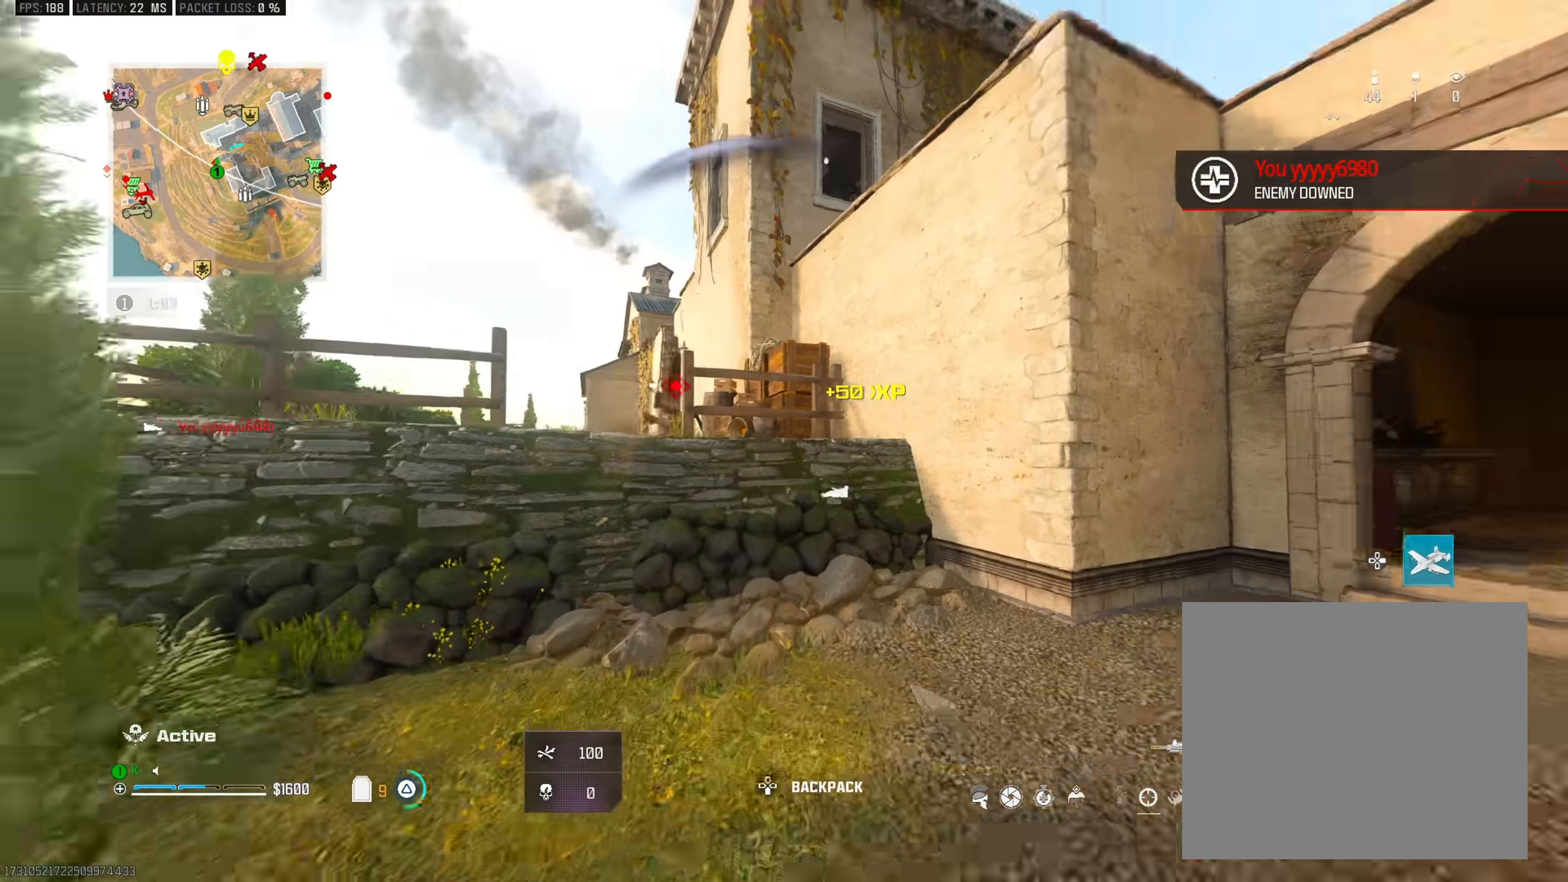
{"buttons": [], "left_stick": "left", "right_stick": "center", "events": [[17, "TRIANGLE", "up"], [17, "right_stick", "center"], [84, "R3", "up"], [167, "CROSS", "down"], [167, "left_stick", "left"], [167, "right_stick", "left"], [251, "CROSS", "up"], [284, "right_stick", "center"]]}
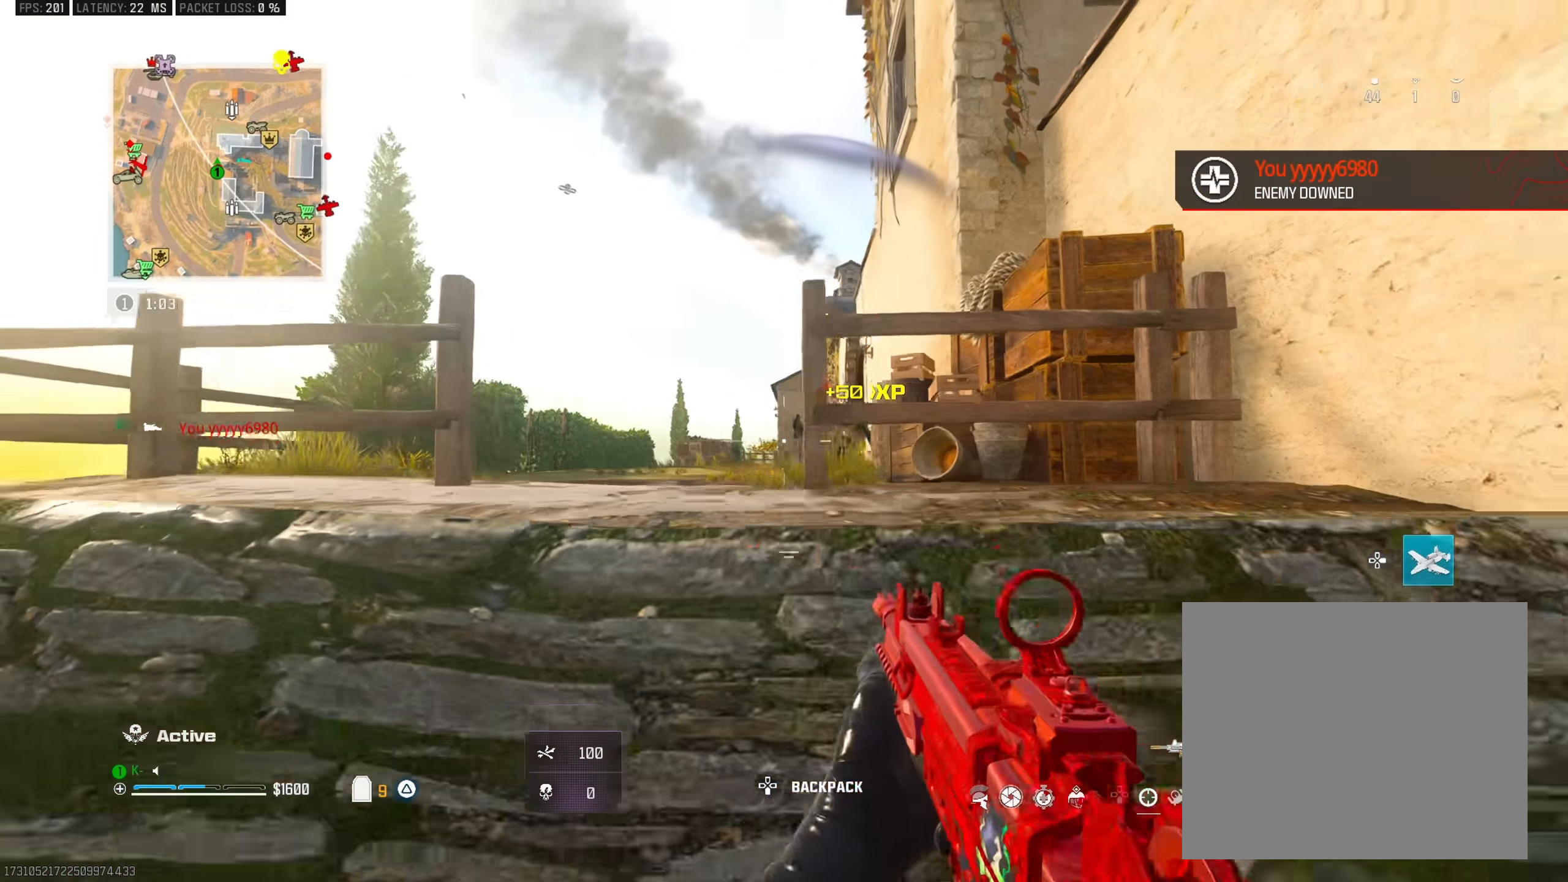
{"buttons": ["L2", "R2"], "left_stick": "down-left", "right_stick": "center", "events": [[16, "L2", "down"], [83, "left_stick", "center"], [83, "right_stick", "right"], [150, "left_stick", "left"], [183, "R2", "down"], [250, "right_stick", "up-left"], [300, "right_stick", "up"], [333, "left_stick", "center"], [417, "left_stick", "down-right"], [417, "right_stick", "center"], [500, "left_stick", "down-left"]]}
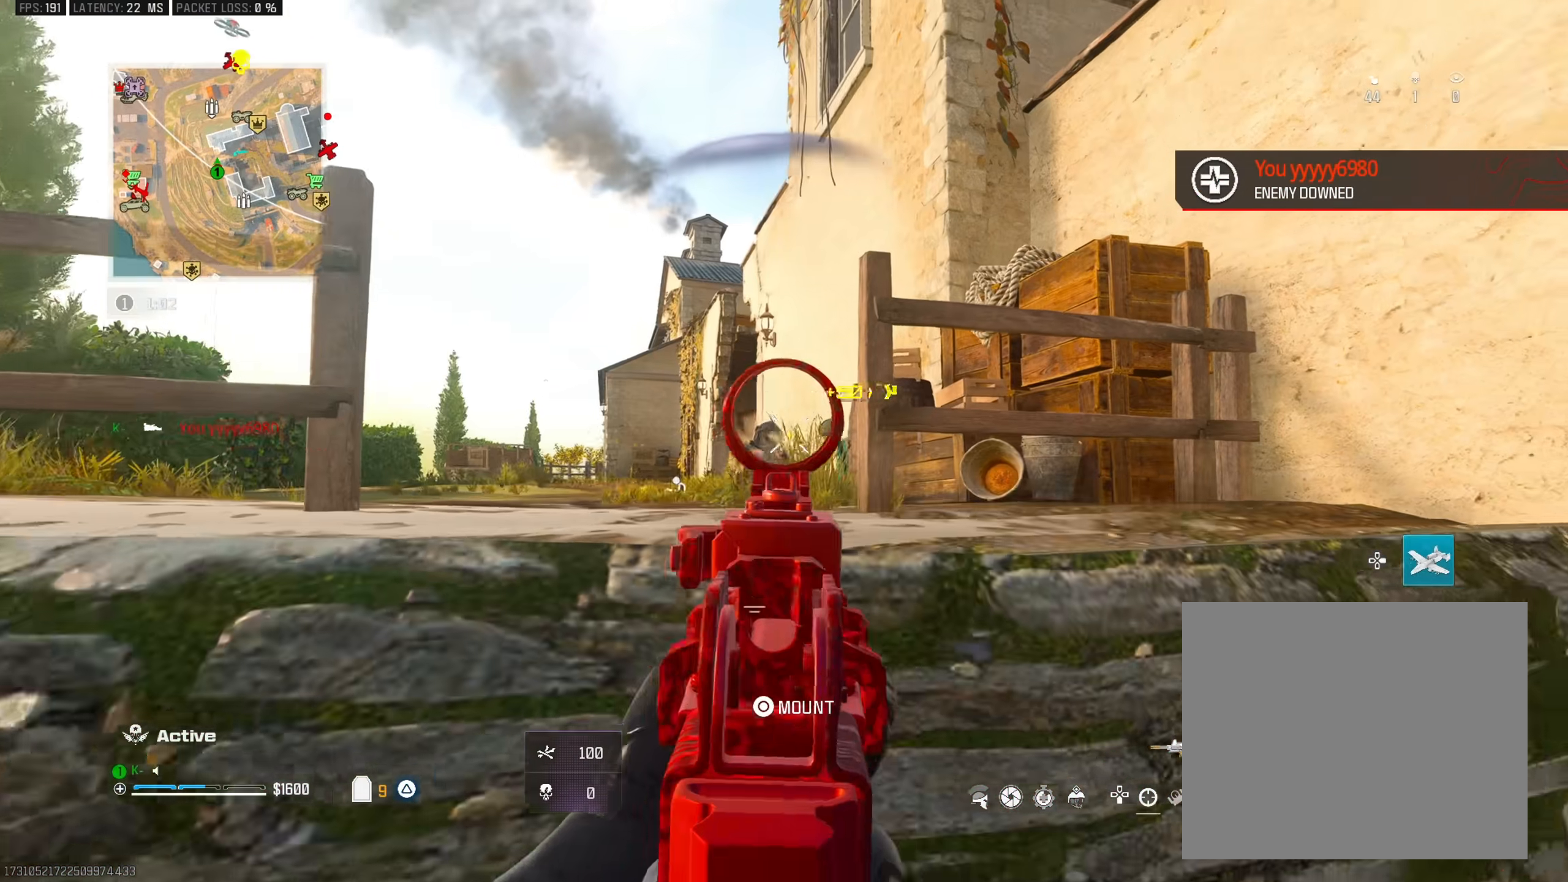
{"buttons": [], "left_stick": "up", "right_stick": "left", "events": [[117, "left_stick", "down-right"], [167, "L2", "up"], [167, "right_stick", "down-right"], [284, "R2", "up"], [301, "left_stick", "up-right"], [317, "TRIANGLE", "down"], [367, "left_stick", "up"], [384, "L3", "down"], [384, "right_stick", "right"], [467, "TRIANGLE", "up"], [501, "L3", "up"], [501, "right_stick", "left"]]}
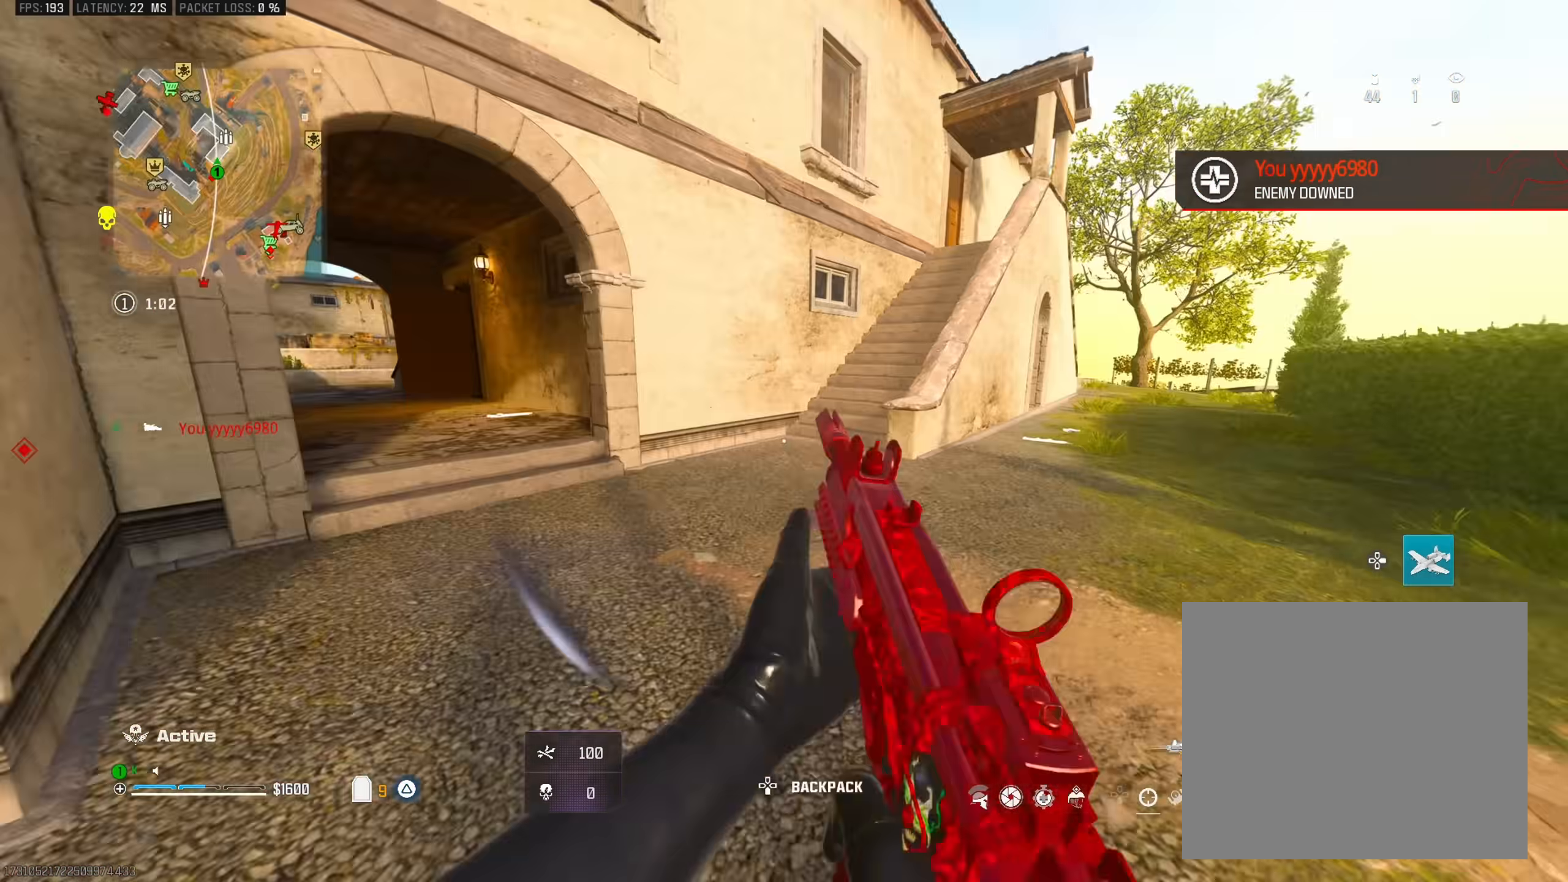
{"buttons": ["CROSS"], "left_stick": "up", "right_stick": "center", "events": [[67, "TRIANGLE", "down"], [100, "right_stick", "up-left"], [167, "TRIANGLE", "up"], [233, "R3", "down"], [250, "right_stick", "up-right"], [350, "R3", "up"], [383, "right_stick", "center"], [484, "CROSS", "down"]]}
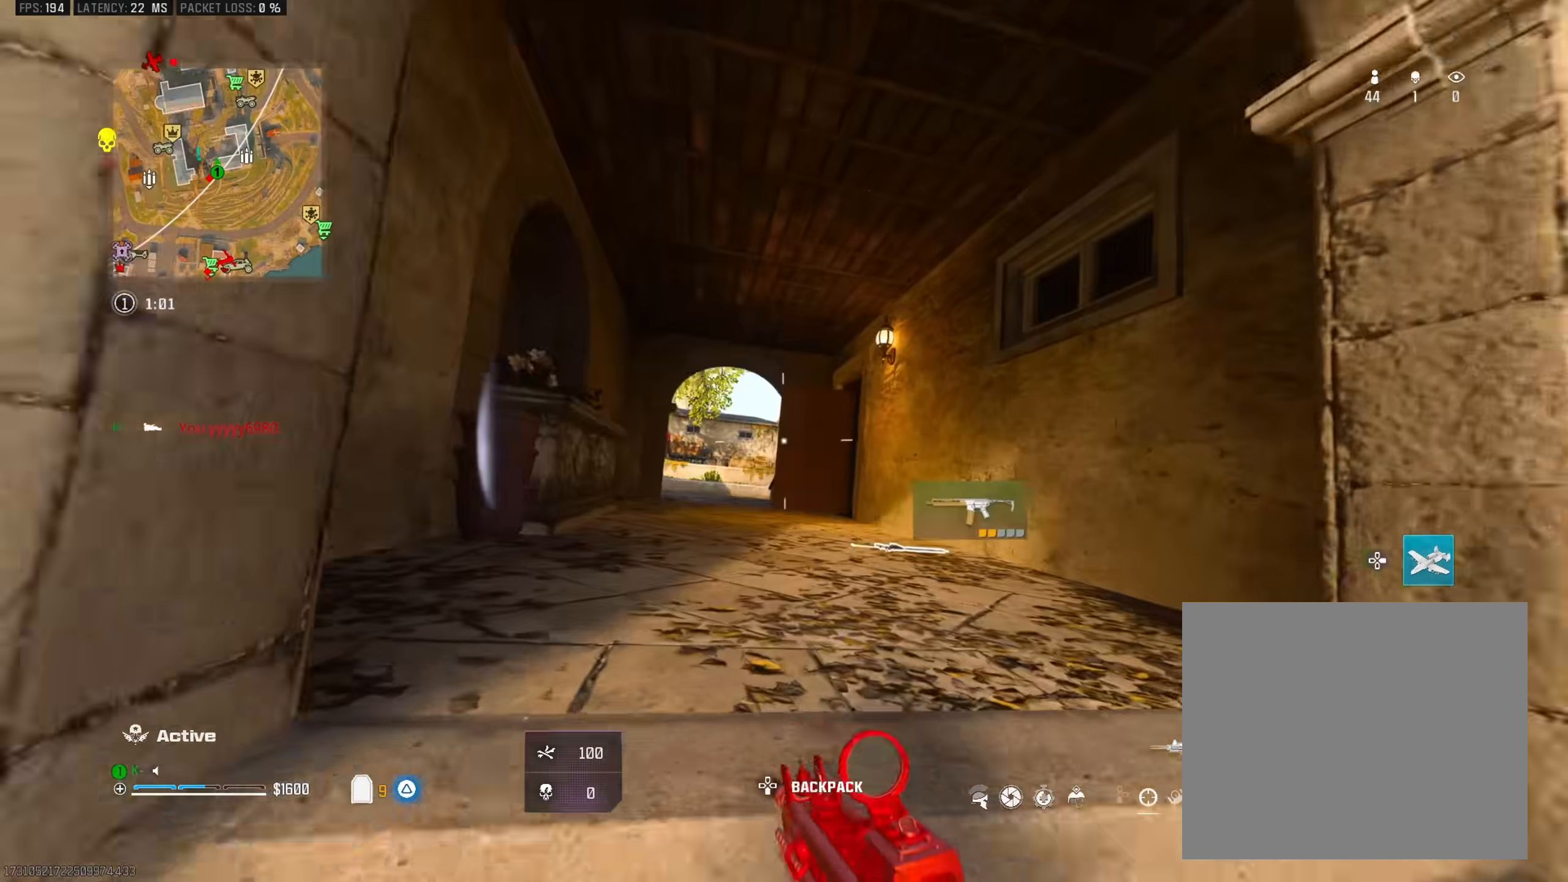
{"buttons": ["TRIANGLE"], "left_stick": "up", "right_stick": "center", "events": [[67, "right_stick", "down"], [100, "CROSS", "up"], [150, "L3", "down"], [167, "right_stick", "center"], [184, "TRIANGLE", "down"], [284, "L3", "up"]]}
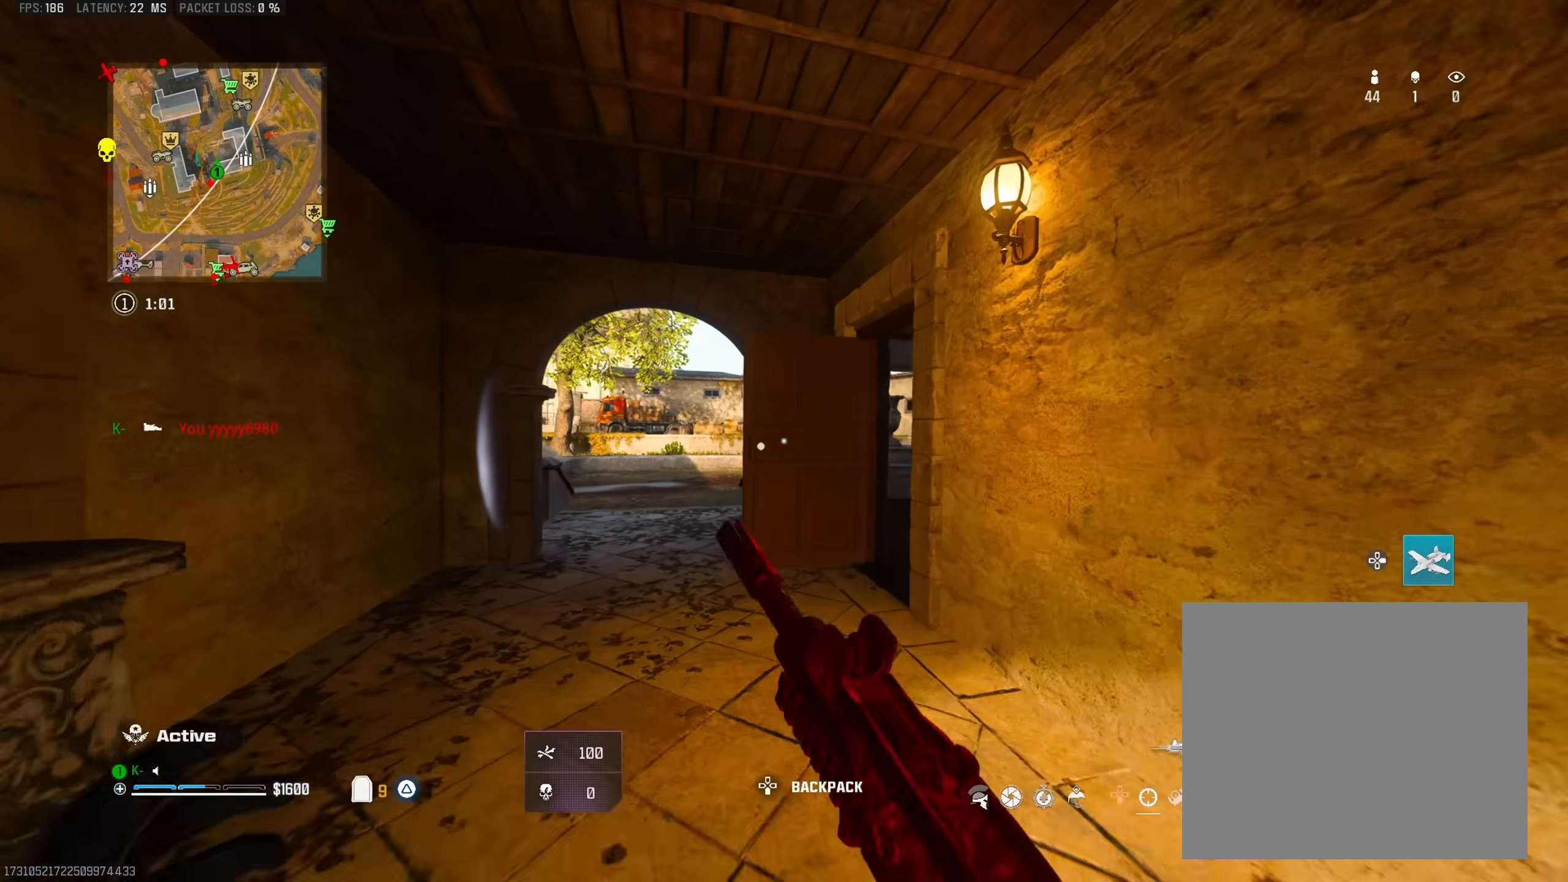
{"buttons": [], "left_stick": "up-right", "right_stick": "right", "events": [[16, "TRIANGLE", "up"], [33, "R3", "down"], [117, "left_stick", "up-right"], [167, "R3", "up"], [283, "CROSS", "down"], [300, "L1", "down"], [317, "right_stick", "right"], [383, "L1", "up"], [400, "CROSS", "up"]]}
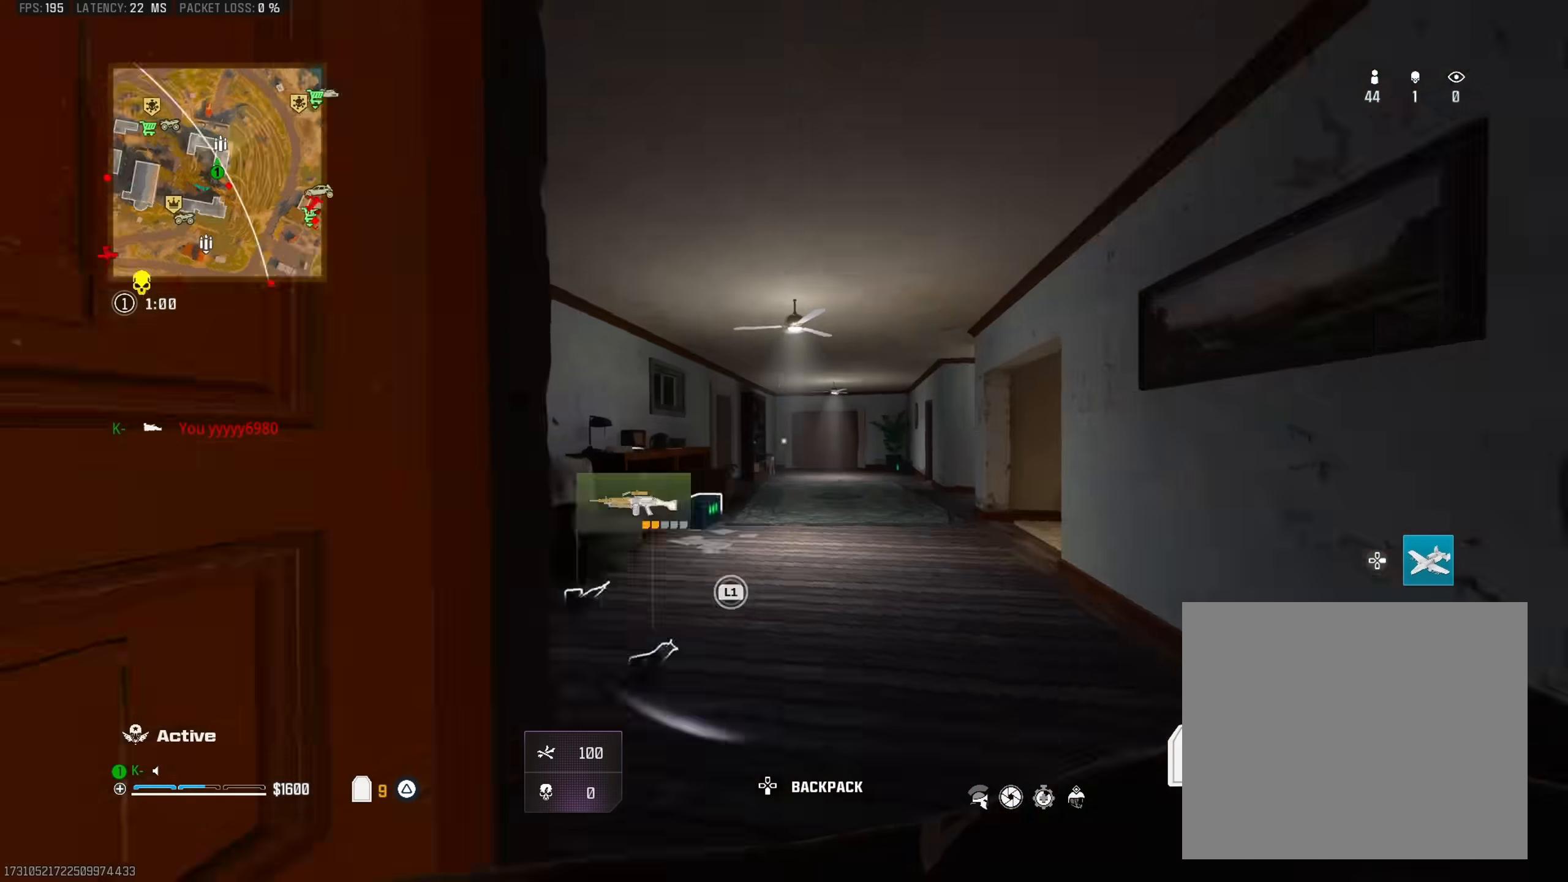
{"buttons": [], "left_stick": "center", "right_stick": "center", "events": [[84, "left_stick", "up-left"], [134, "left_stick", "down-left"], [167, "right_stick", "center"], [251, "right_stick", "right"], [284, "left_stick", "up-right"], [384, "right_stick", "center"], [434, "left_stick", "down-left"], [484, "left_stick", "center"]]}
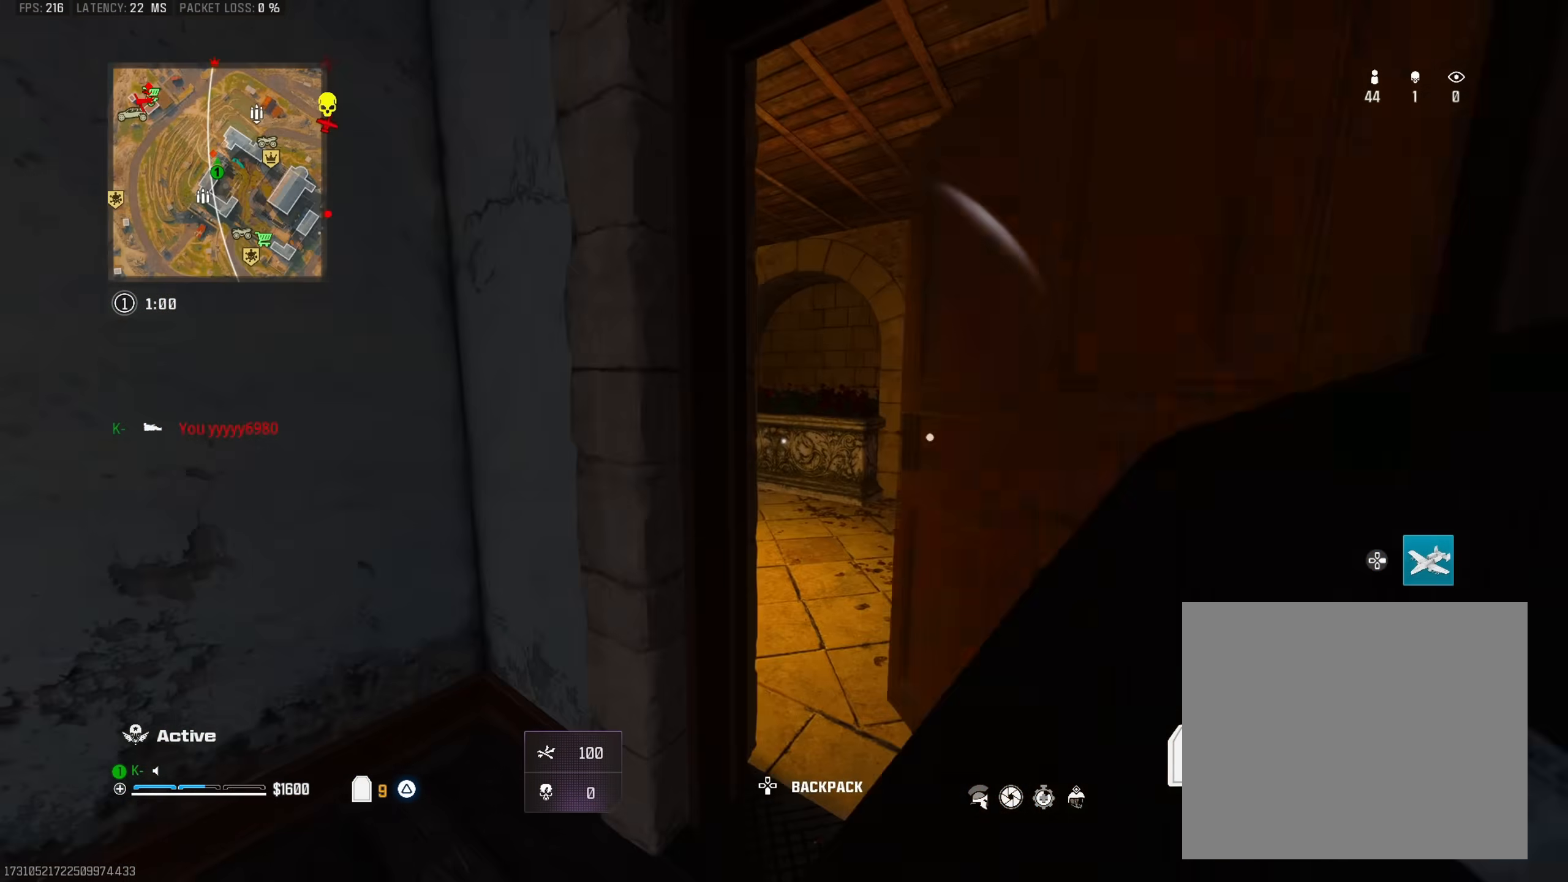
{"buttons": [], "left_stick": "center", "right_stick": "center", "events": []}
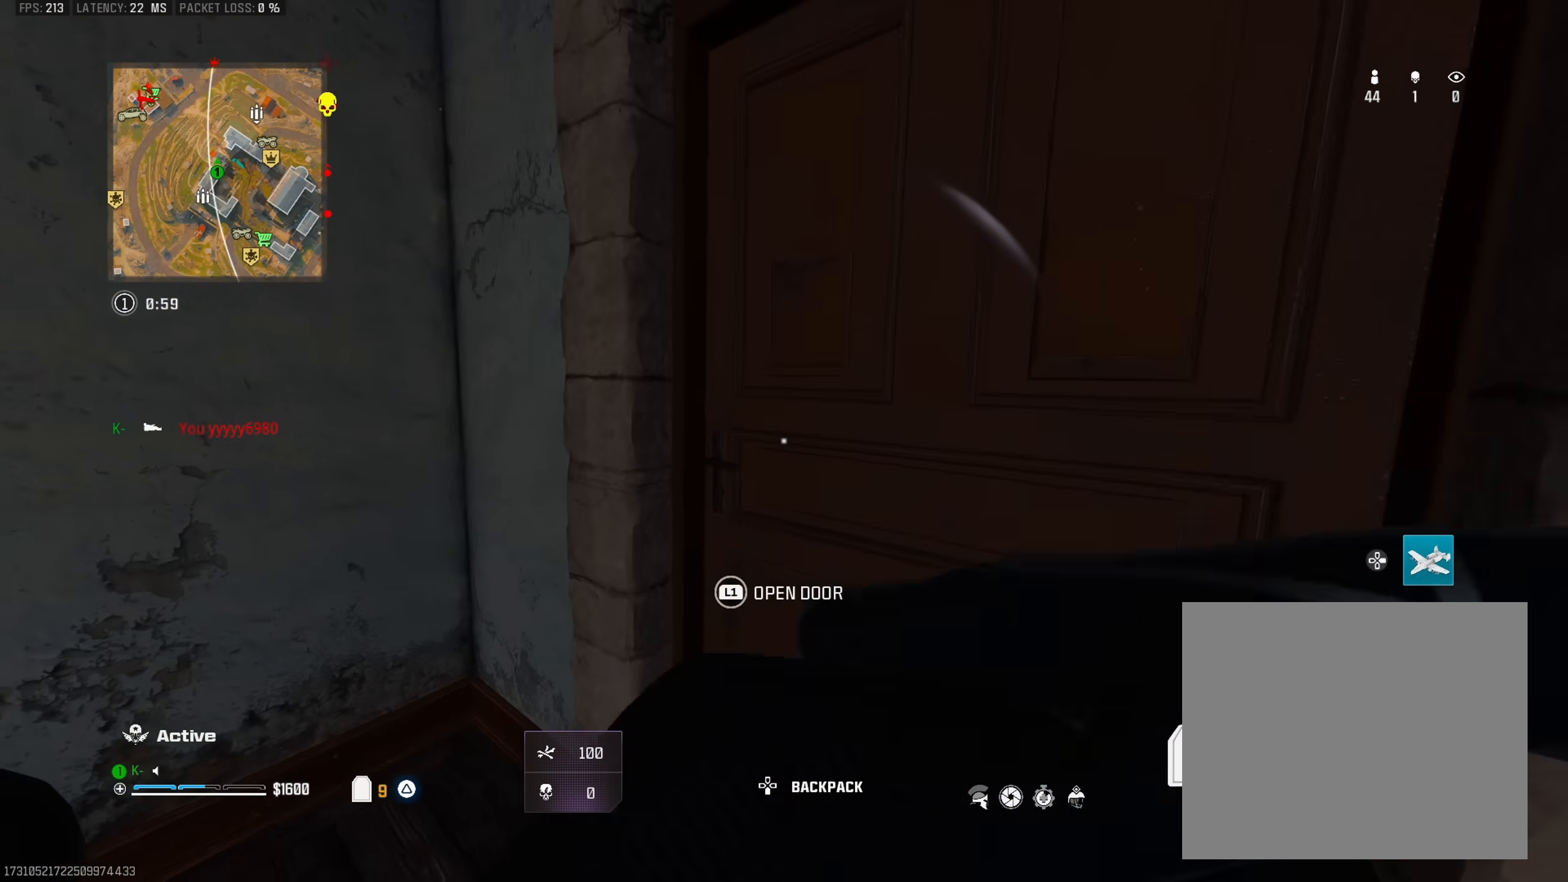
{"buttons": [], "left_stick": "center", "right_stick": "center", "events": []}
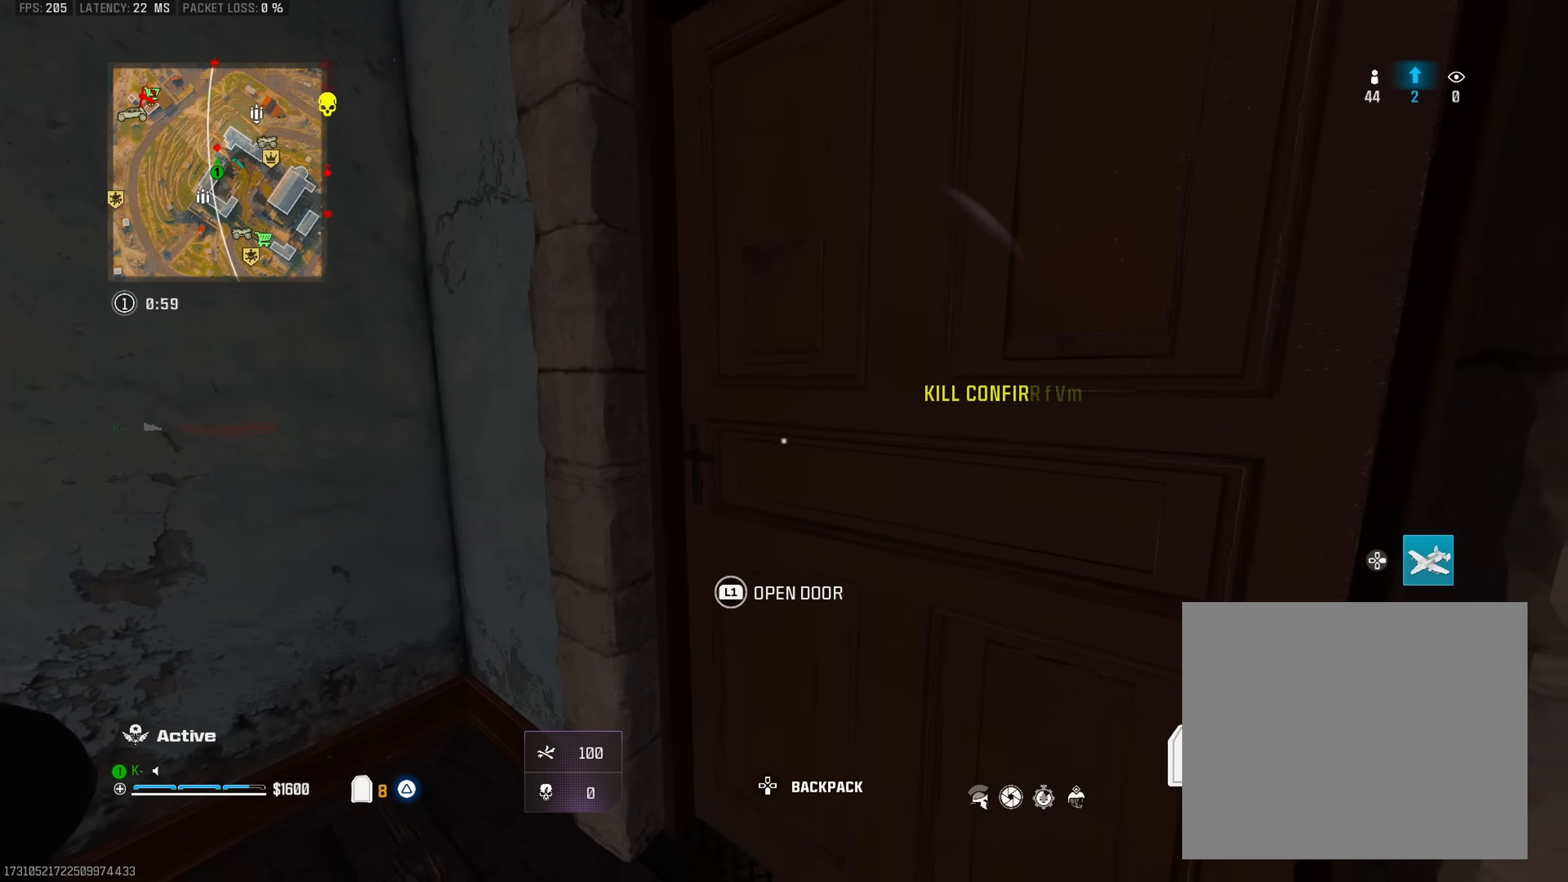
{"buttons": ["L3"], "left_stick": "up", "right_stick": "down", "events": [[350, "left_stick", "up-right"], [400, "right_stick", "right"], [417, "L3", "down"], [467, "left_stick", "up"], [500, "right_stick", "down"]]}
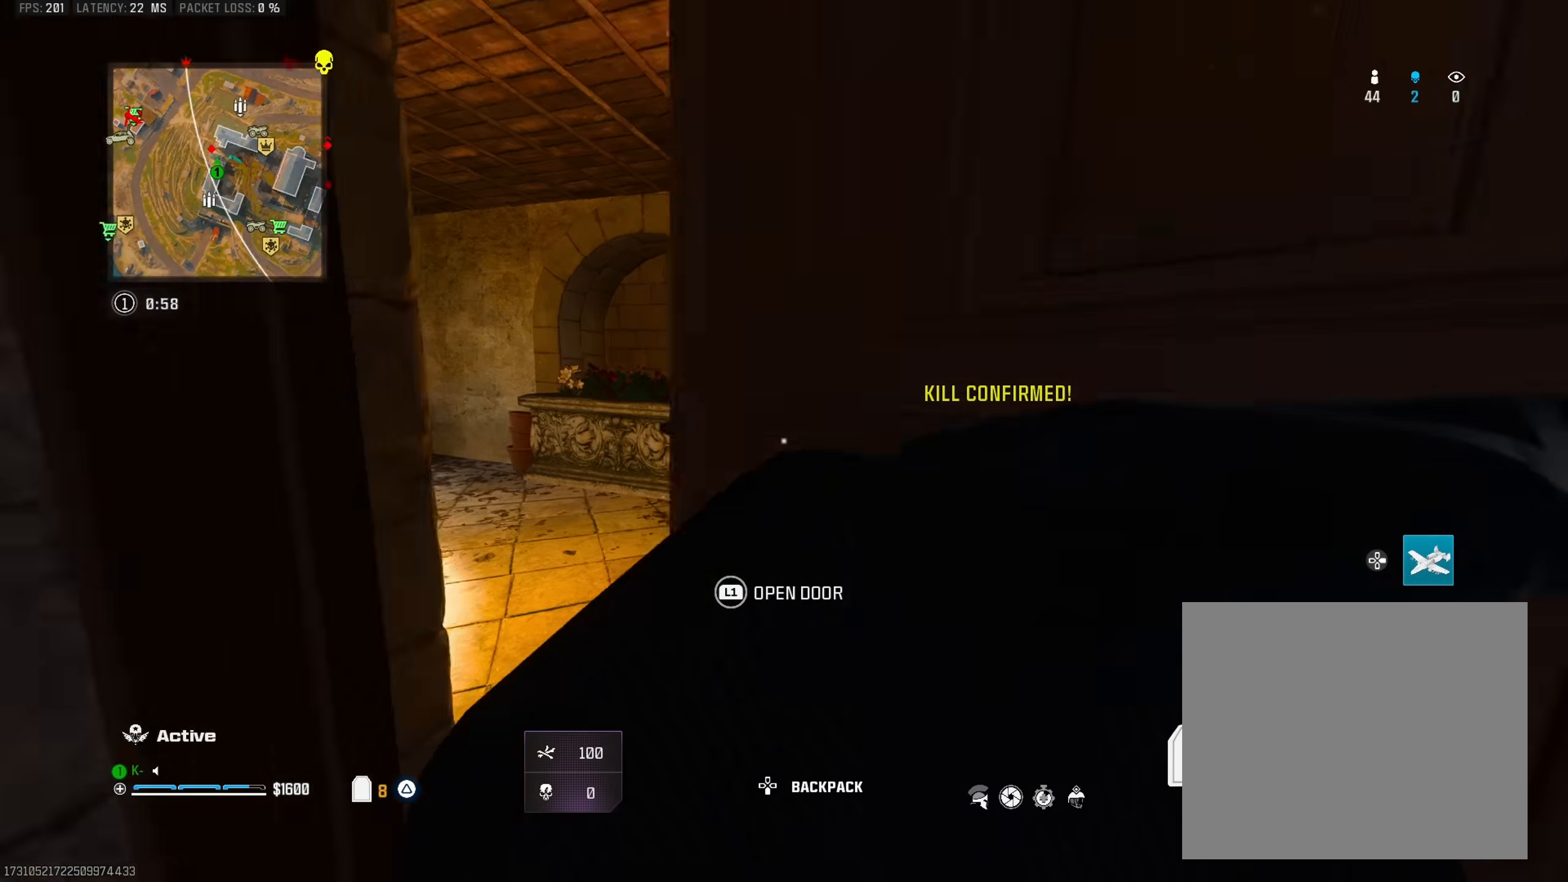
{"buttons": [], "left_stick": "up", "right_stick": "center", "events": [[50, "L3", "up"], [50, "right_stick", "left"], [234, "right_stick", "up"], [301, "right_stick", "center"]]}
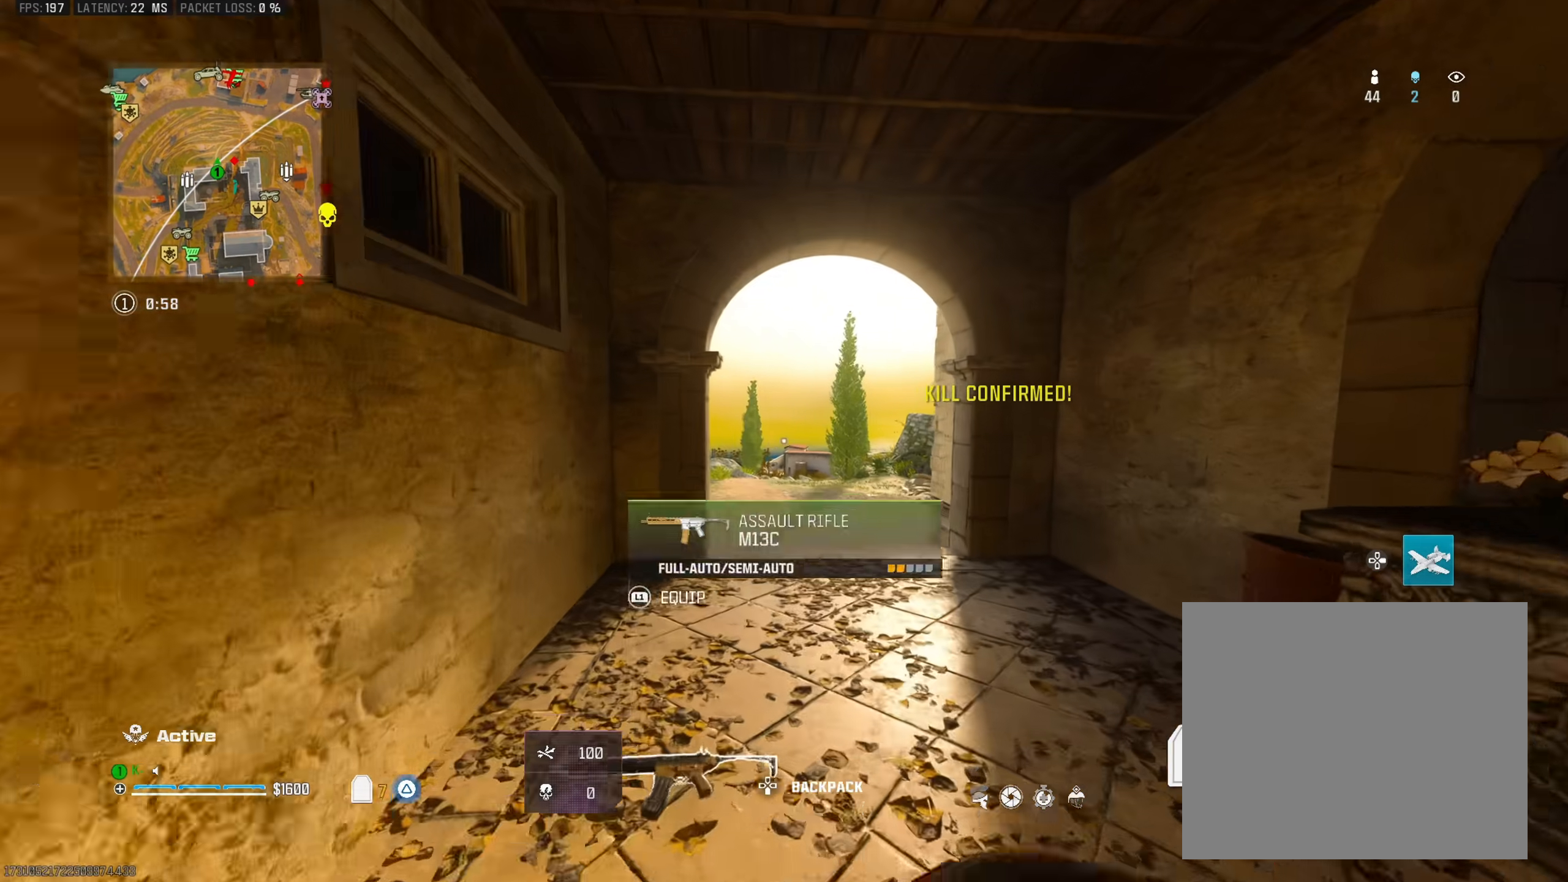
{"buttons": ["CROSS"], "left_stick": "up-left", "right_stick": "center", "events": [[133, "R3", "down"], [217, "right_stick", "right"], [267, "R3", "up"], [400, "right_stick", "center"], [434, "CROSS", "down"], [434, "left_stick", "up-left"]]}
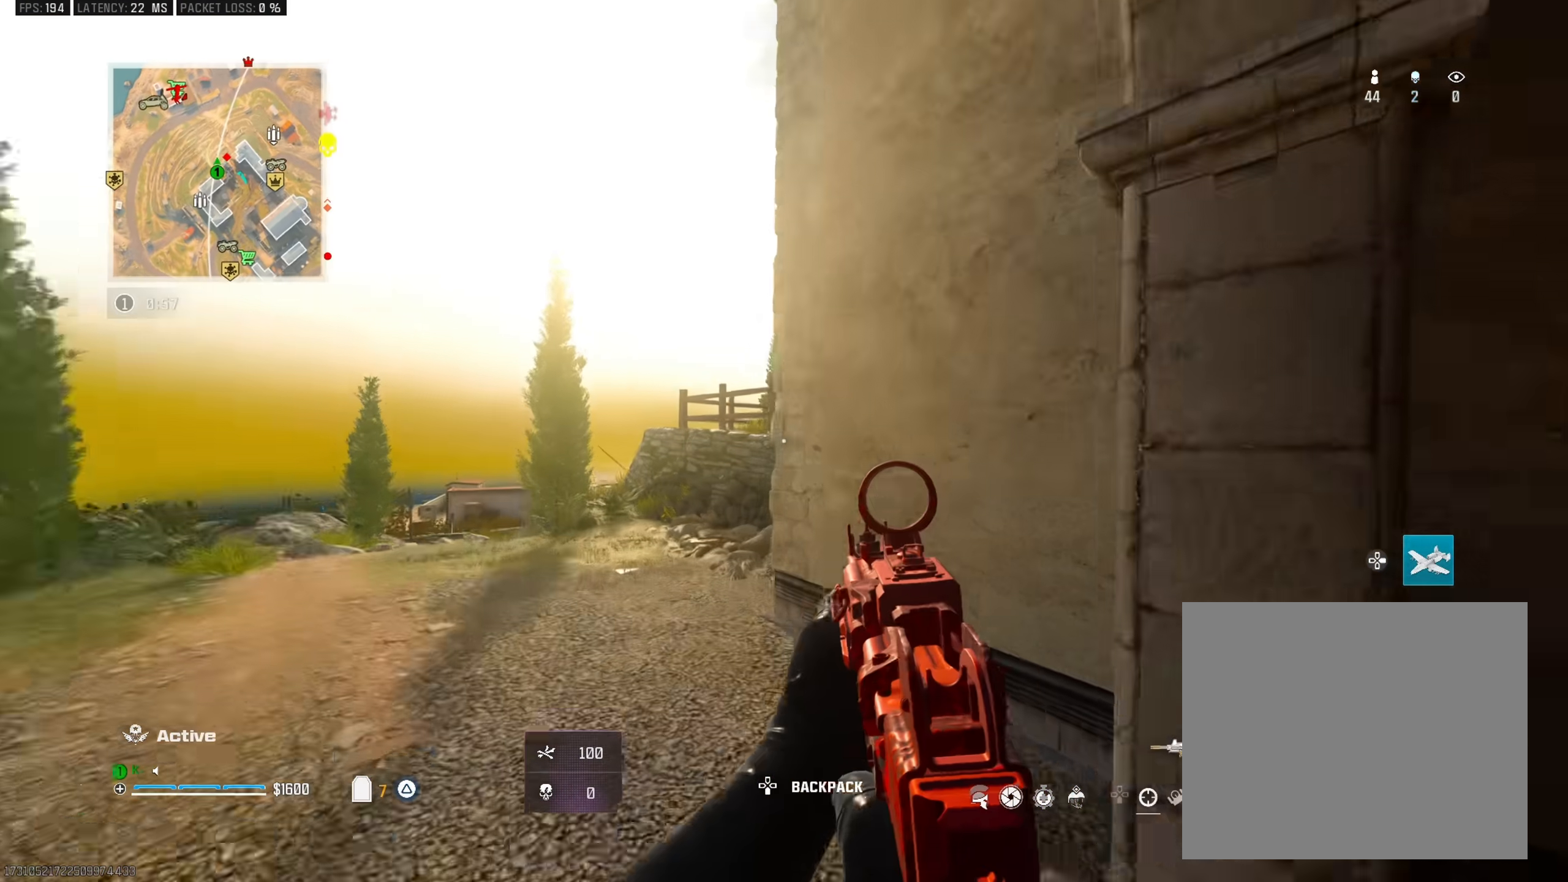
{"buttons": [], "left_stick": "up-left", "right_stick": "center", "events": [[50, "CROSS", "up"], [150, "L3", "down"], [267, "L3", "up"], [351, "L3", "down"], [451, "L3", "up"]]}
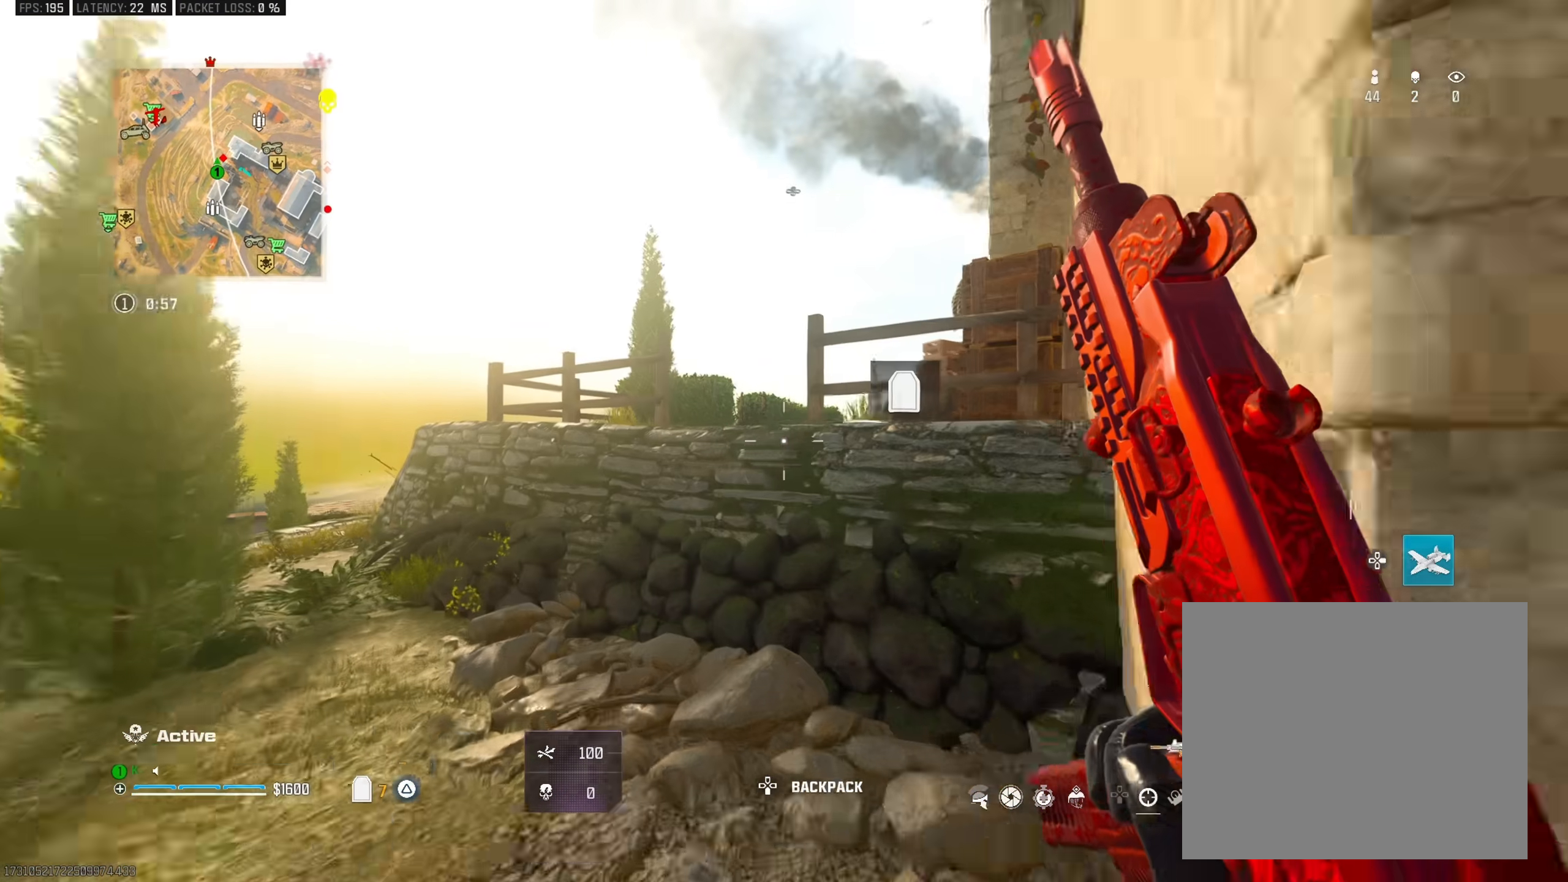
{"buttons": [], "left_stick": "up-left", "right_stick": "center", "events": [[117, "right_stick", "right"], [183, "CROSS", "down"], [183, "right_stick", "down-right"], [300, "CROSS", "up"], [317, "right_stick", "center"], [350, "CROSS", "down"], [467, "CROSS", "up"]]}
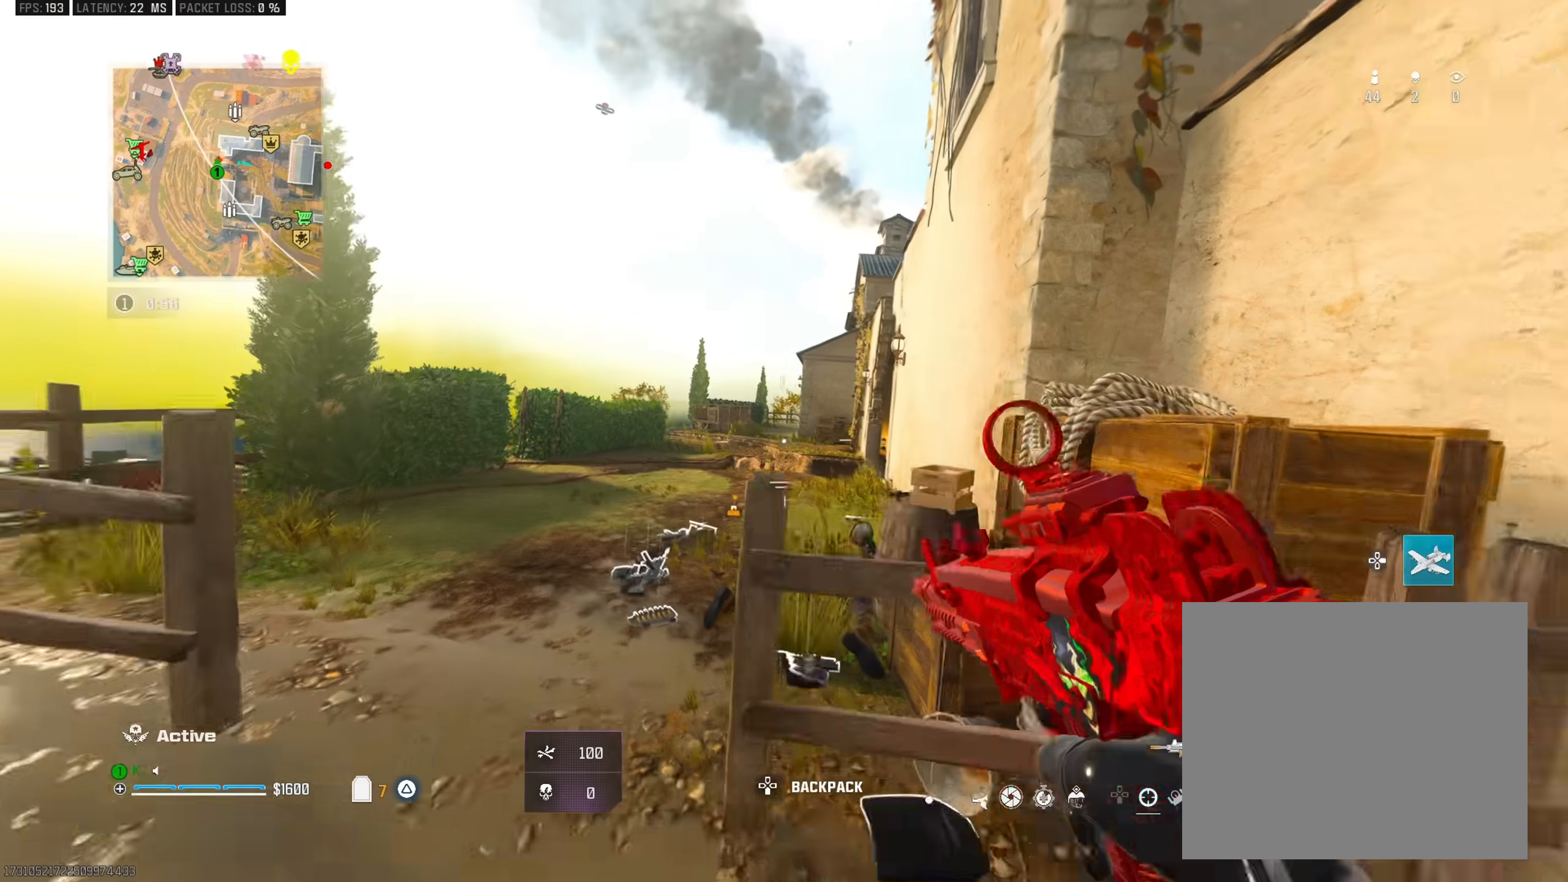
{"buttons": ["TRIANGLE"], "left_stick": "up-left", "right_stick": "center", "events": [[17, "left_stick", "left"], [117, "left_stick", "up-left"], [134, "right_stick", "right"], [200, "L3", "down"], [234, "right_stick", "center"], [284, "TRIANGLE", "down"], [317, "L3", "up"], [384, "TRIANGLE", "up"], [434, "TRIANGLE", "down"]]}
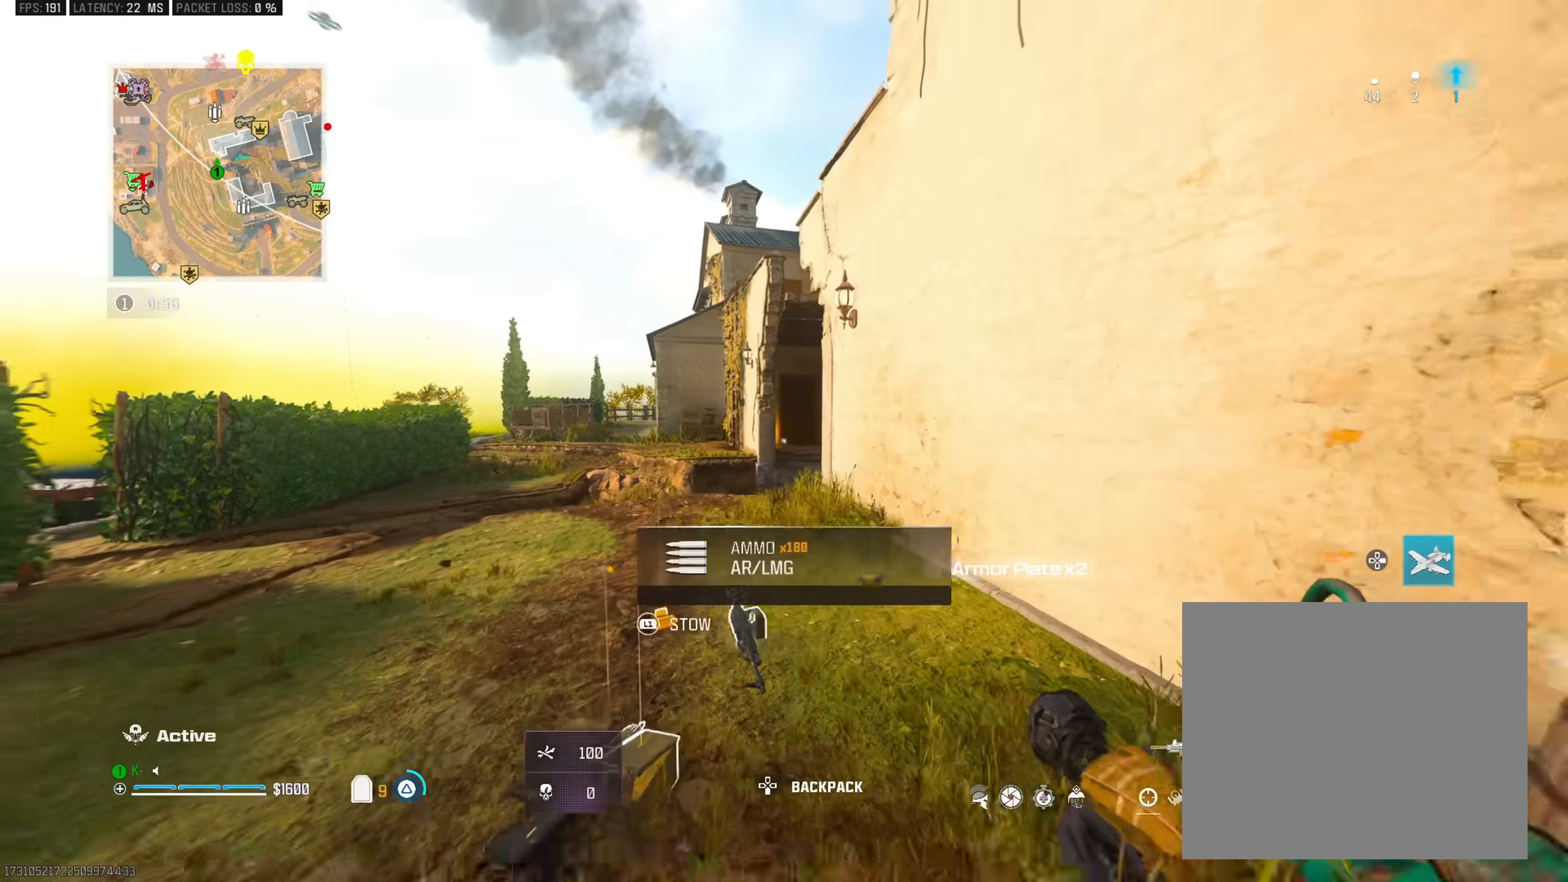
{"buttons": ["R3"], "left_stick": "up-left", "right_stick": "right", "events": [[50, "TRIANGLE", "up"], [117, "TRIANGLE", "down"], [200, "TRIANGLE", "up"], [267, "TRIANGLE", "down"], [350, "TRIANGLE", "up"], [417, "R3", "down"], [450, "right_stick", "right"]]}
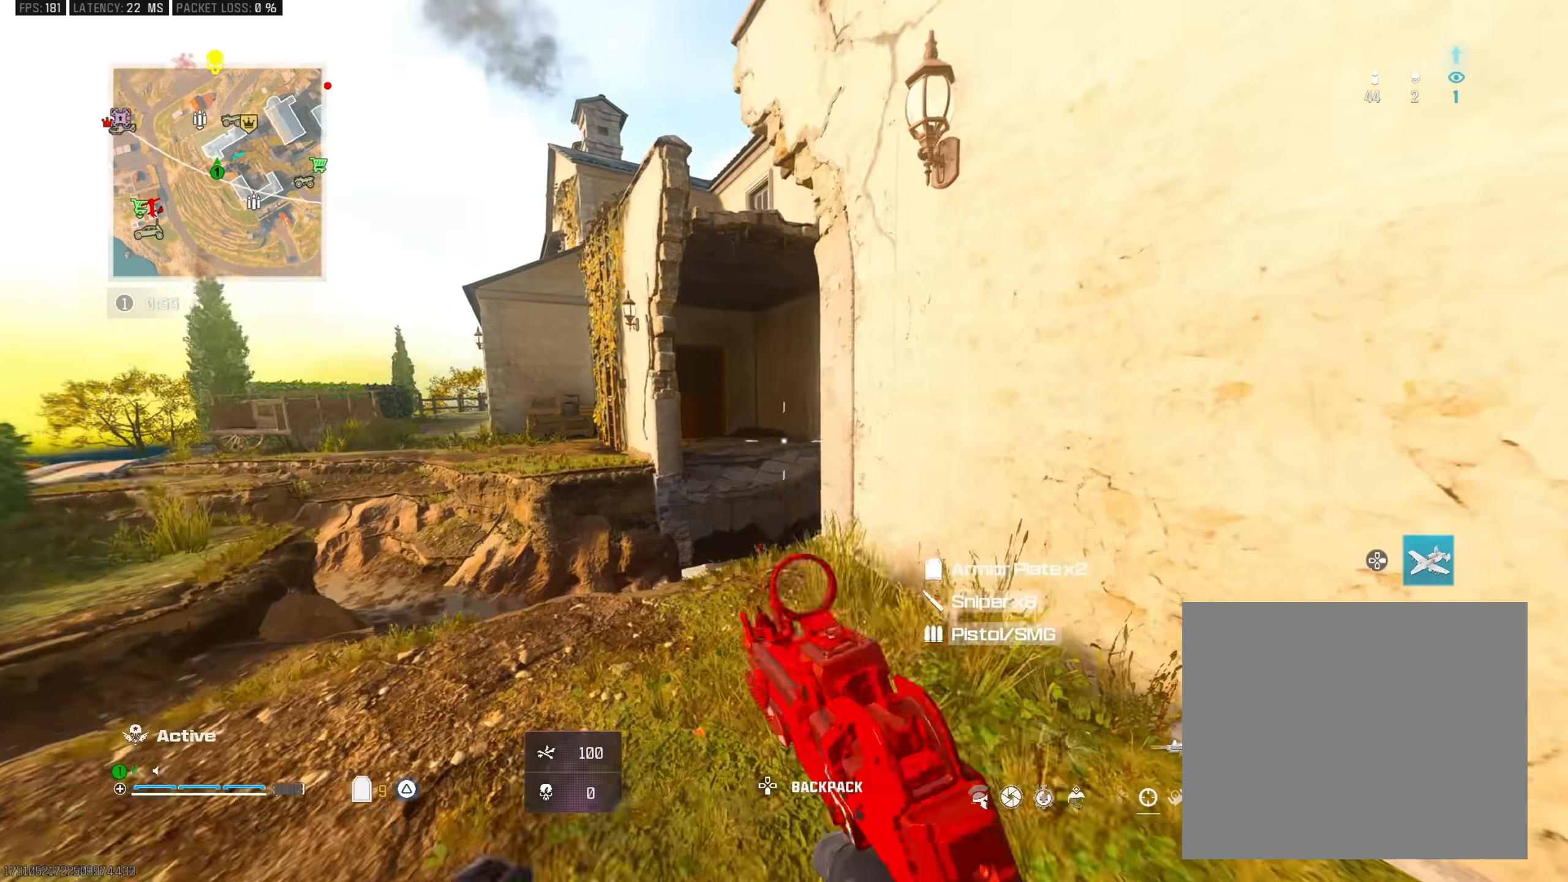
{"buttons": [], "left_stick": "up-right", "right_stick": "center", "events": [[34, "R3", "up"], [234, "CROSS", "down"], [334, "left_stick", "up-right"], [367, "CROSS", "up"], [417, "right_stick", "center"]]}
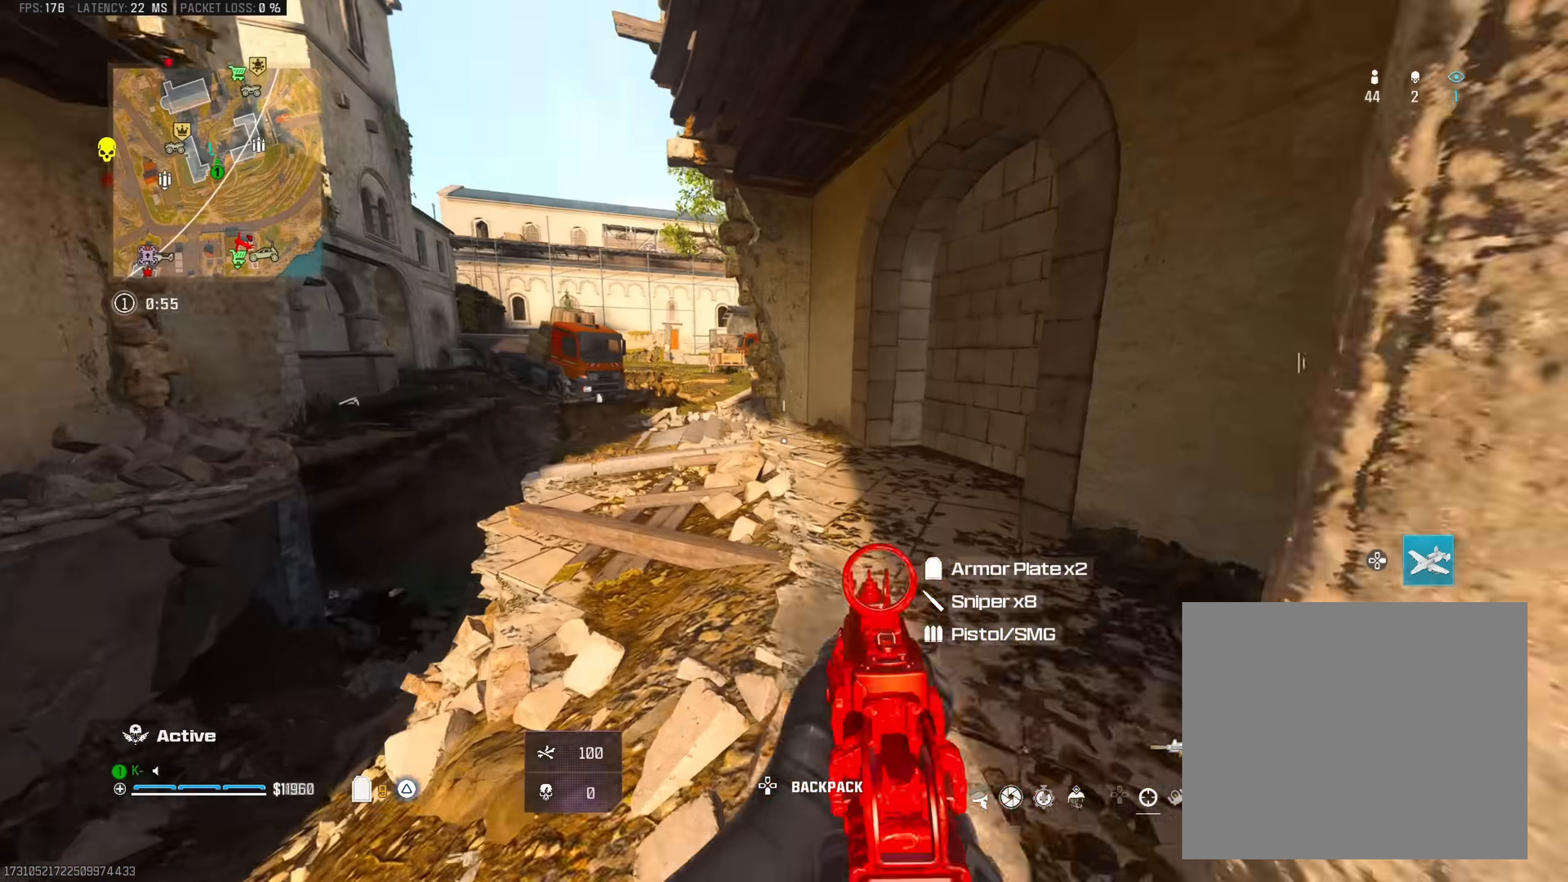
{"buttons": [], "left_stick": "up-left", "right_stick": "center", "events": [[50, "right_stick", "up"], [150, "left_stick", "up-left"], [183, "right_stick", "center"], [200, "L3", "down"], [233, "right_stick", "left"], [300, "L3", "up"], [317, "right_stick", "center"], [383, "TRIANGLE", "down"], [484, "TRIANGLE", "up"]]}
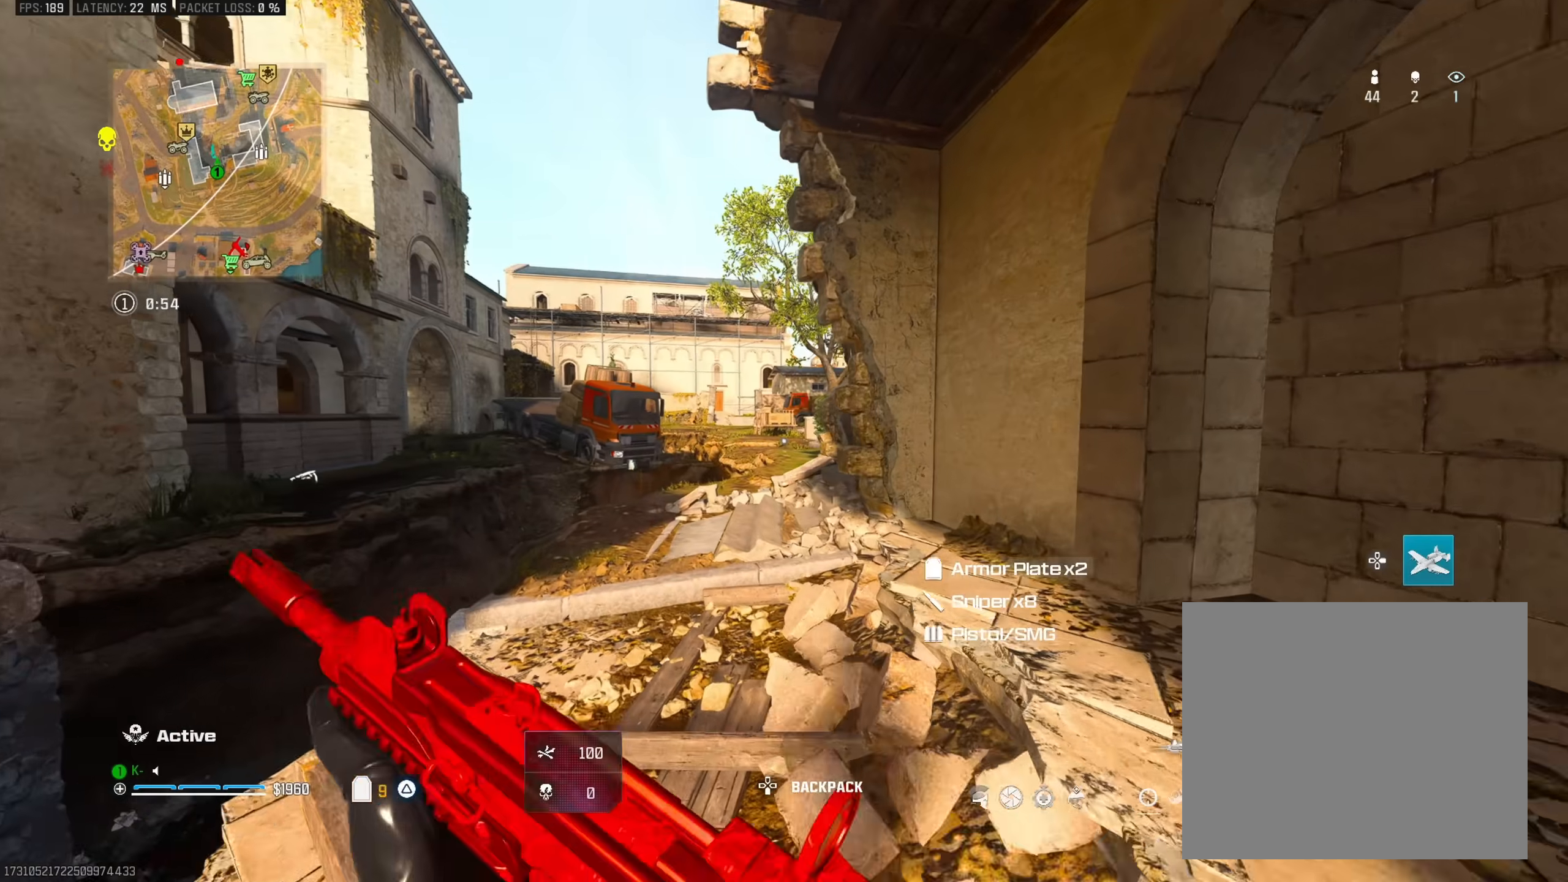
{"buttons": [], "left_stick": "up-left", "right_stick": "center", "events": [[34, "TRIANGLE", "down"], [134, "TRIANGLE", "up"], [217, "right_stick", "right"], [351, "right_stick", "center"], [367, "R3", "down"], [501, "R3", "up"]]}
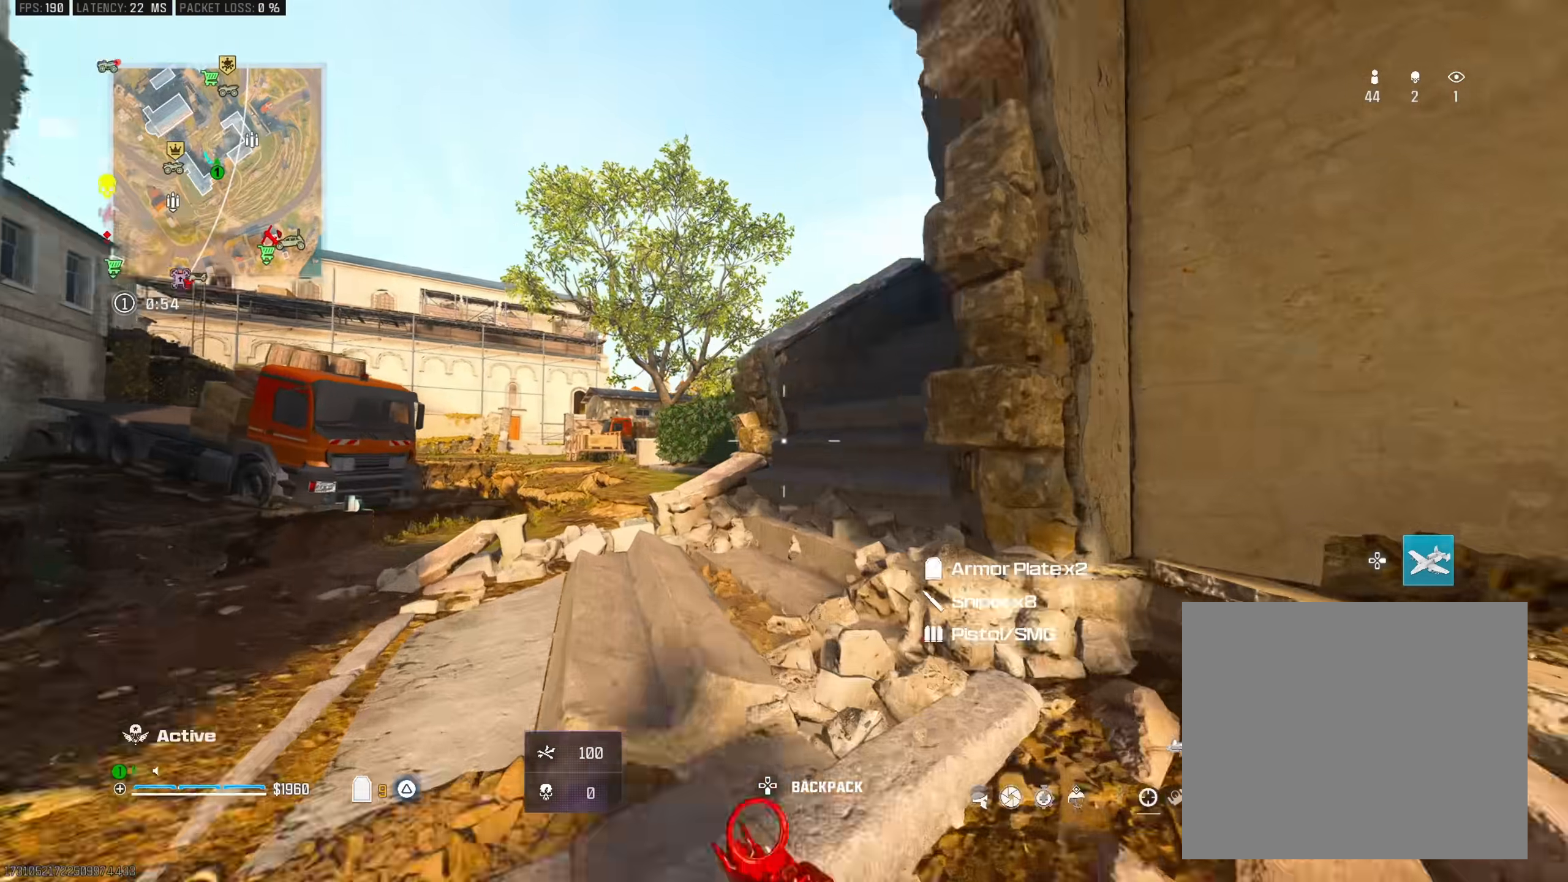
{"buttons": [], "left_stick": "up", "right_stick": "center", "events": [[16, "right_stick", "up-right"], [117, "CROSS", "down"], [183, "left_stick", "up-right"], [233, "CROSS", "up"], [283, "right_stick", "center"], [367, "L3", "down"], [400, "left_stick", "up"], [500, "L3", "up"]]}
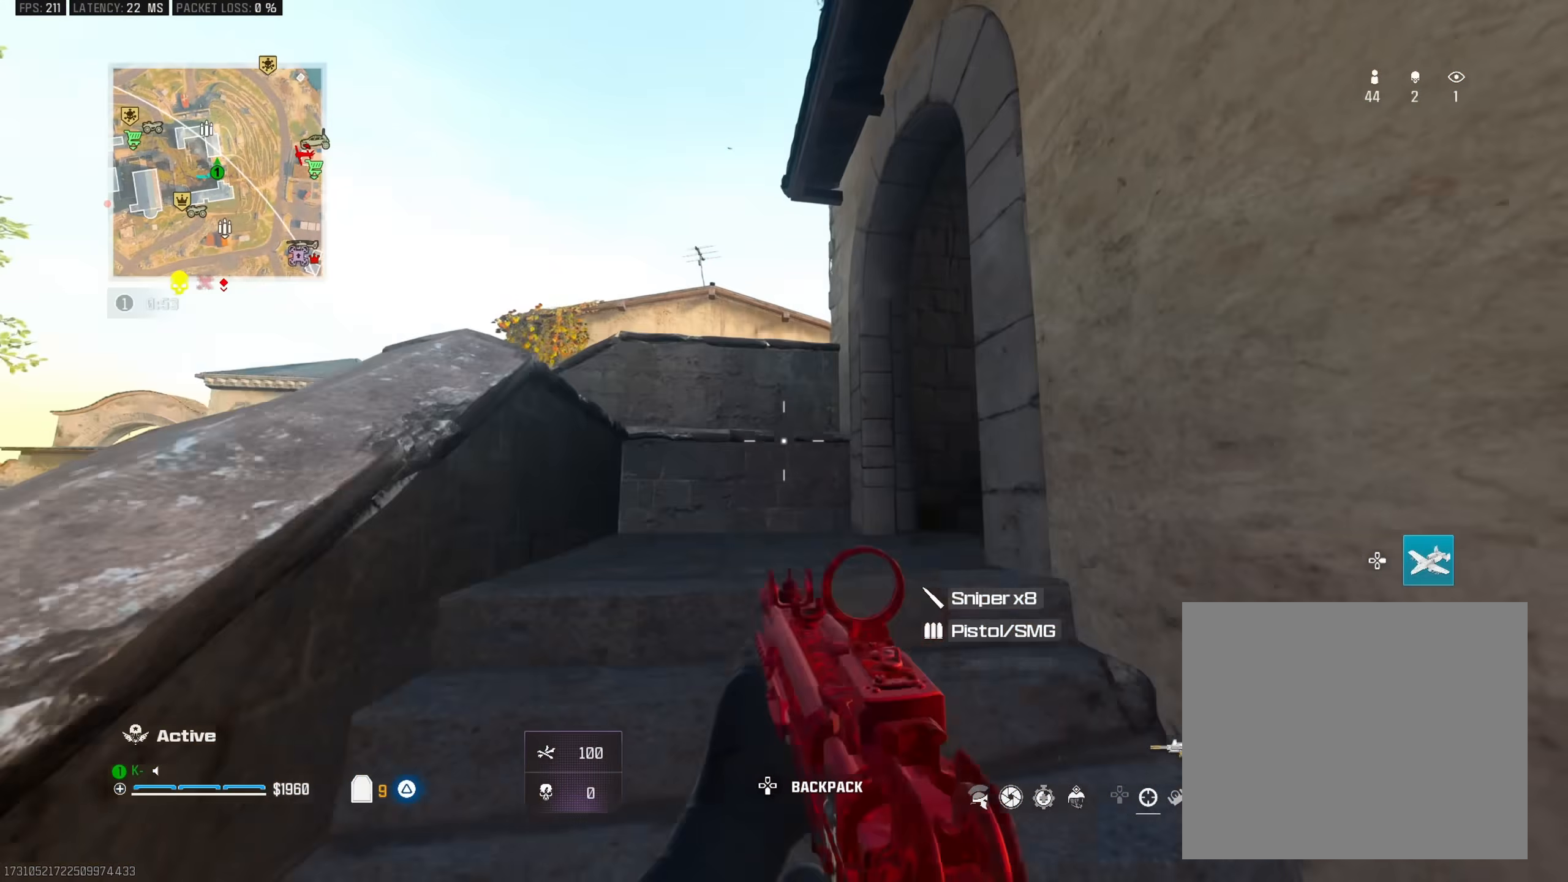
{"buttons": ["R3"], "left_stick": "up", "right_stick": "center", "events": [[84, "right_stick", "right"], [367, "R3", "down"], [367, "right_stick", "up-right"], [484, "right_stick", "center"]]}